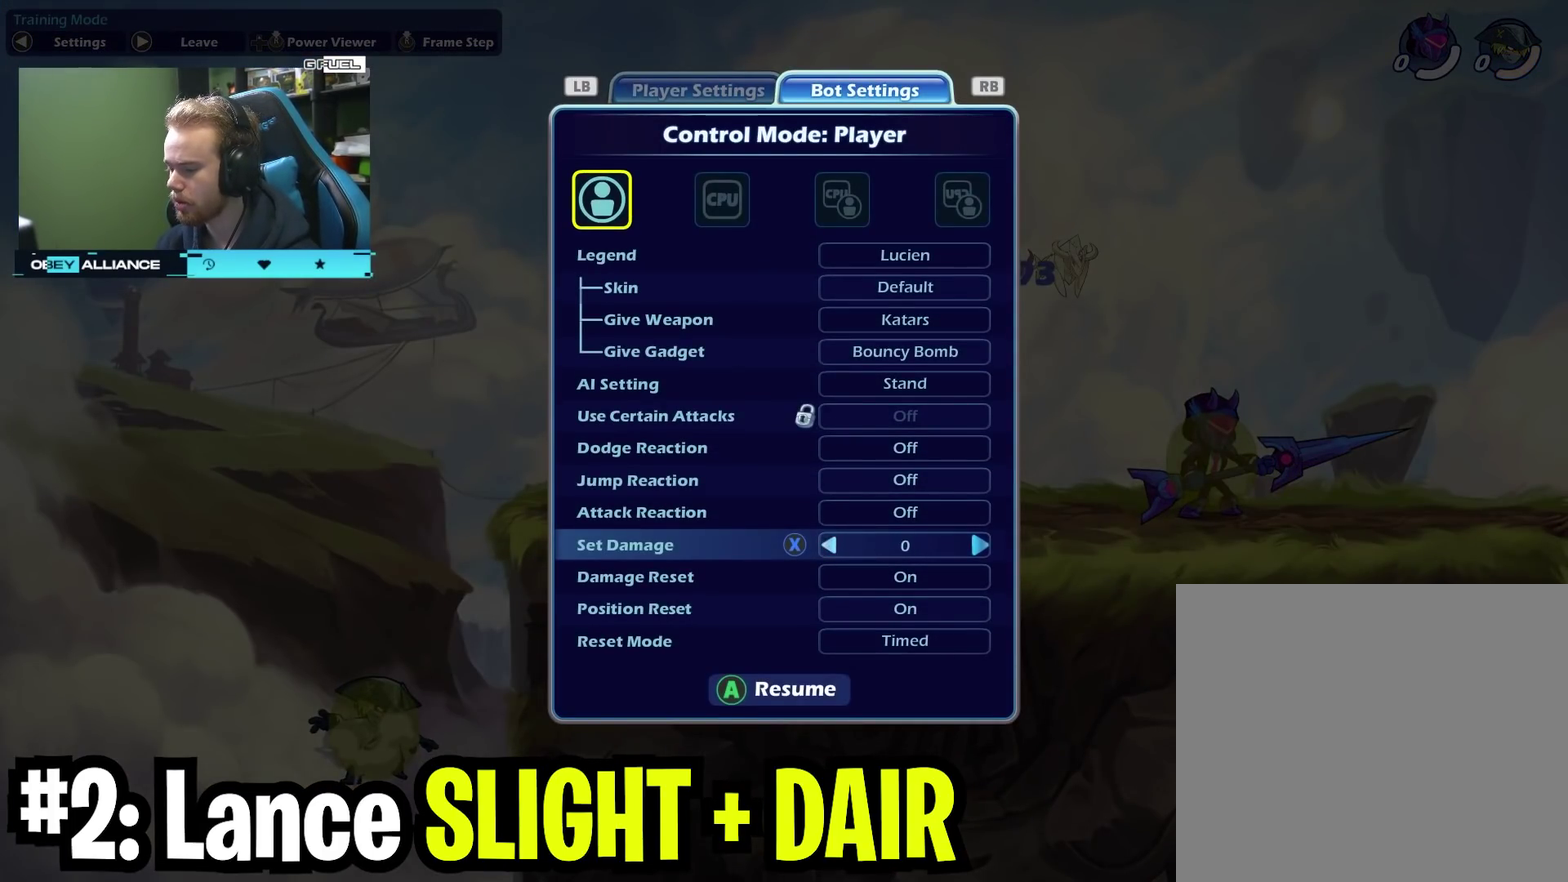
Gameplay with a controller (Xbox layout); each line is a JSON object with the inputs held at the frame after it (dt_ms = milliseconds from this image to that frame). "events" lists button and stick changes between this image and that frame as [ms after this image, input, new state], when the widget could be followed in between. Not read: L1 R1.
{"dt_ms": 300, "buttons": ["A"], "left_stick": "center", "right_stick": "center", "events": [[117, "left_stick", "center"], [217, "A", "down"]]}
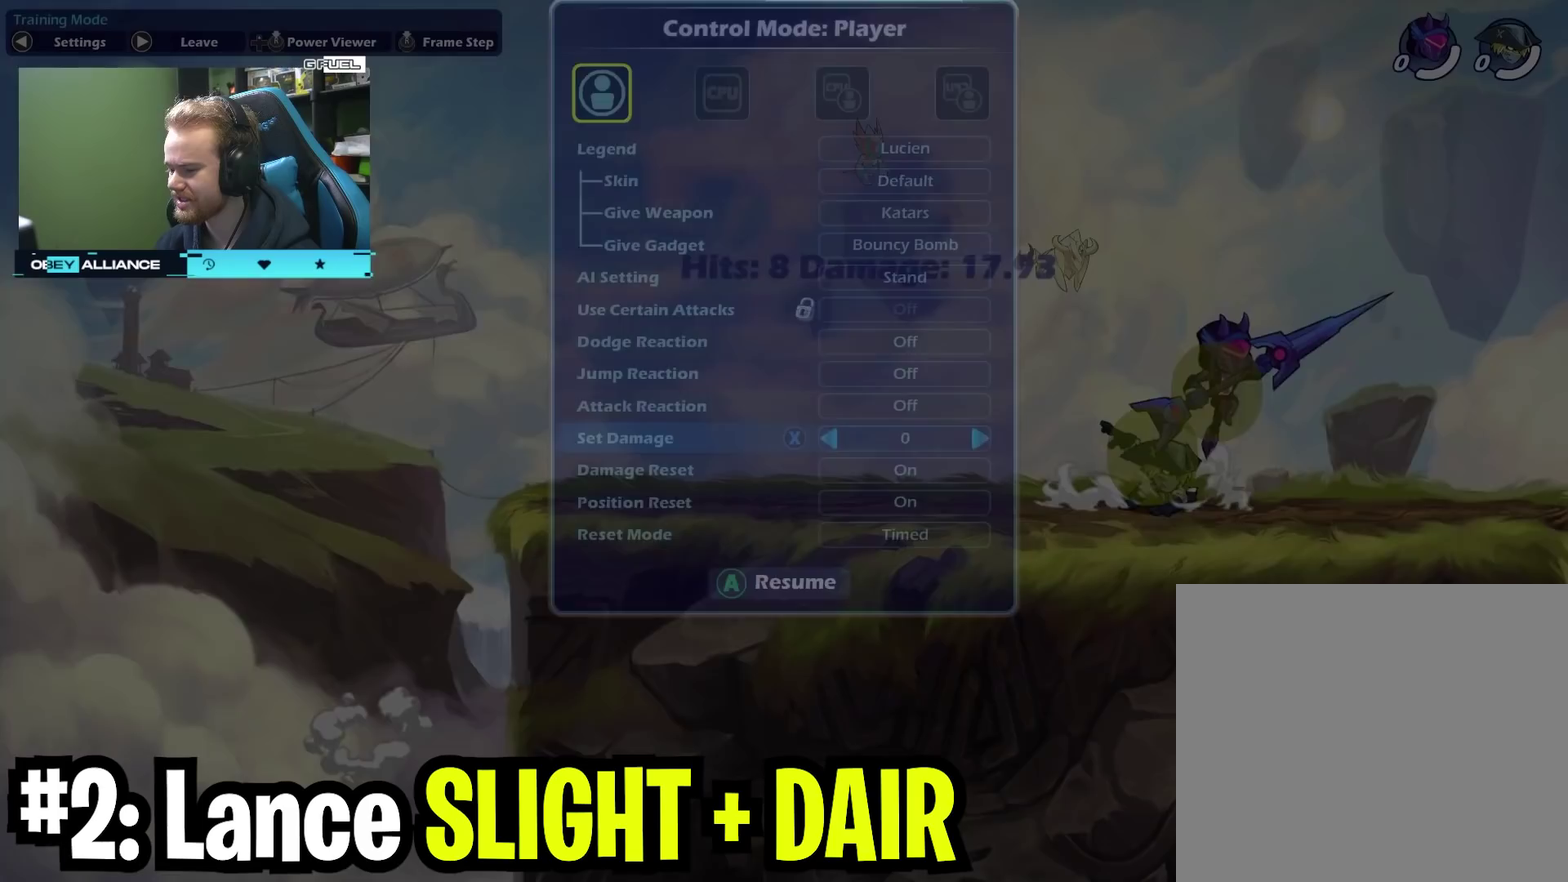
{"dt_ms": 900, "buttons": ["A", "X"], "left_stick": "down", "right_stick": "center", "events": [[67, "A", "up"], [100, "left_stick", "down-right"], [417, "left_stick", "left"], [450, "X", "down"], [650, "X", "up"], [717, "left_stick", "down"], [850, "A", "down"], [867, "X", "down"]]}
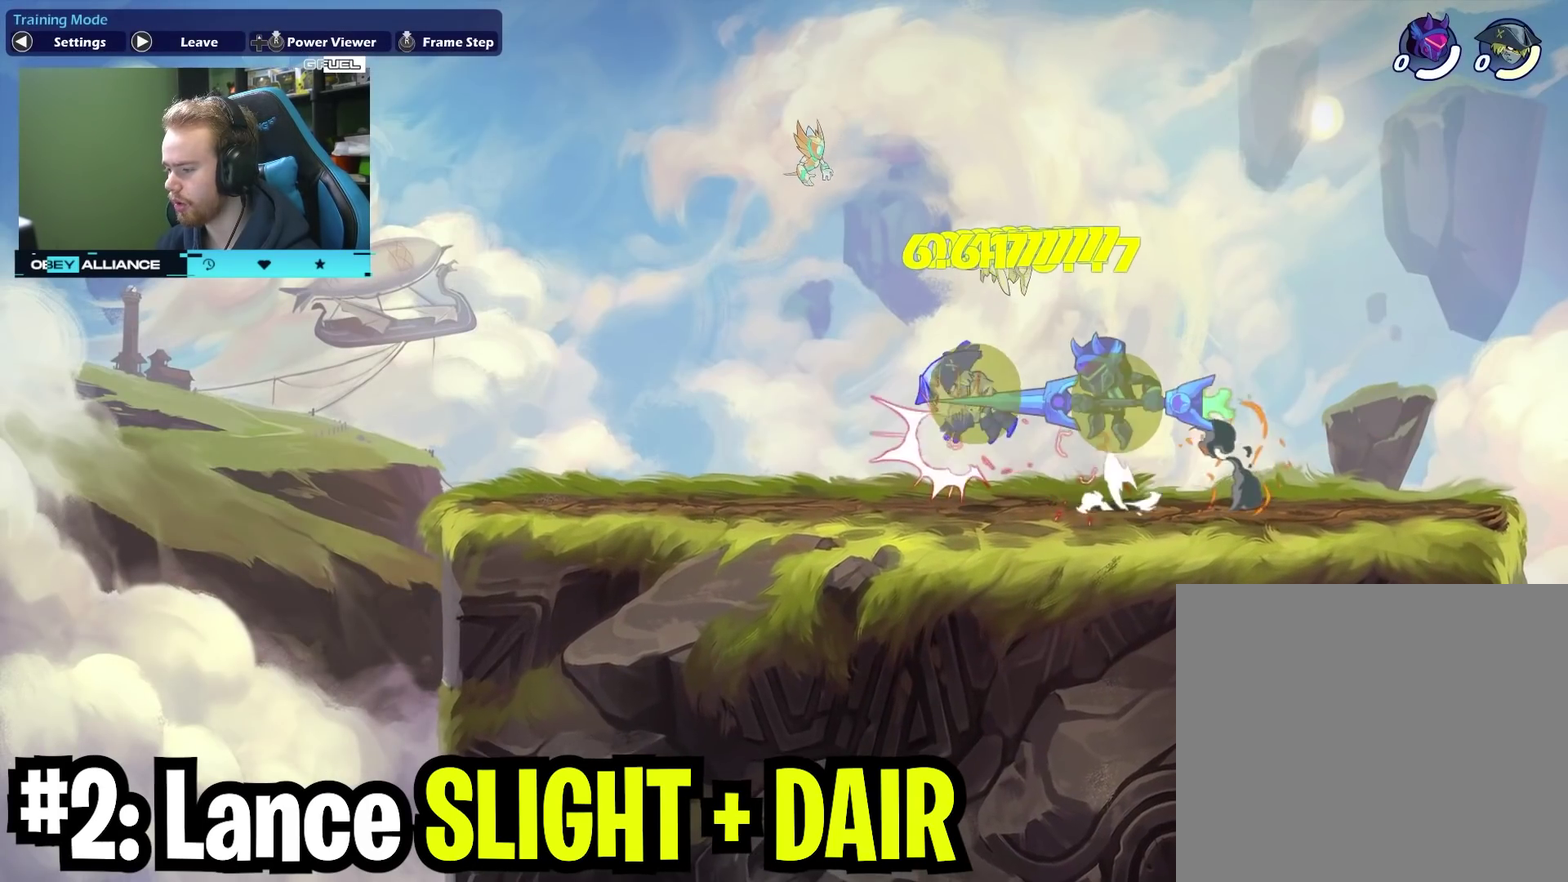
{"dt_ms": 300, "buttons": [], "left_stick": "down", "right_stick": "center", "events": [[83, "A", "up"], [150, "X", "up"]]}
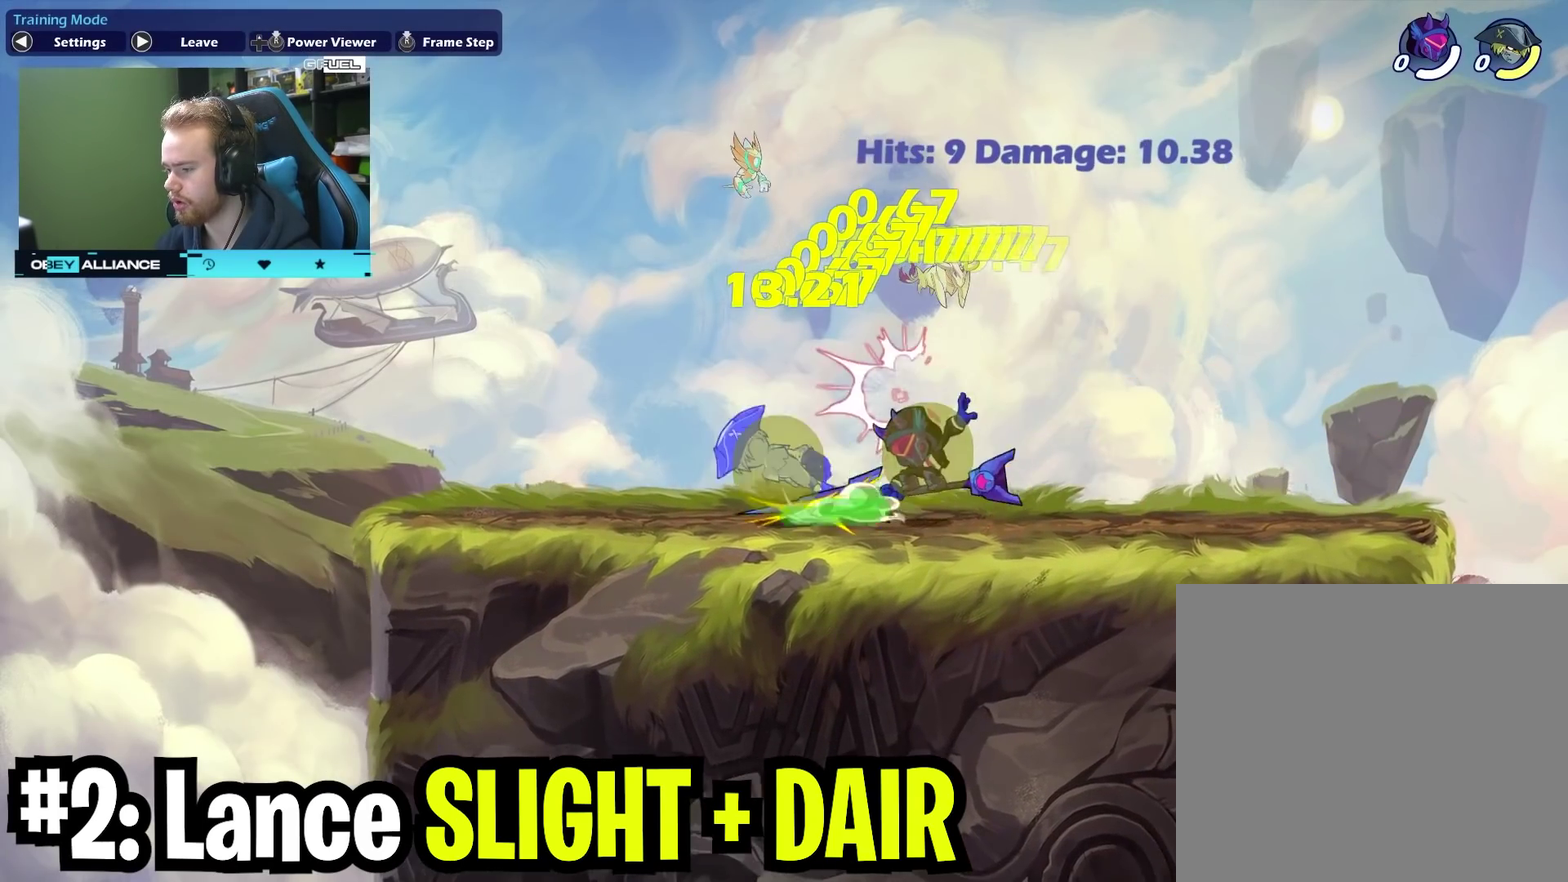
{"dt_ms": 500, "buttons": [], "left_stick": "up-right", "right_stick": "center", "events": [[283, "left_stick", "right"], [350, "left_stick", "up-right"]]}
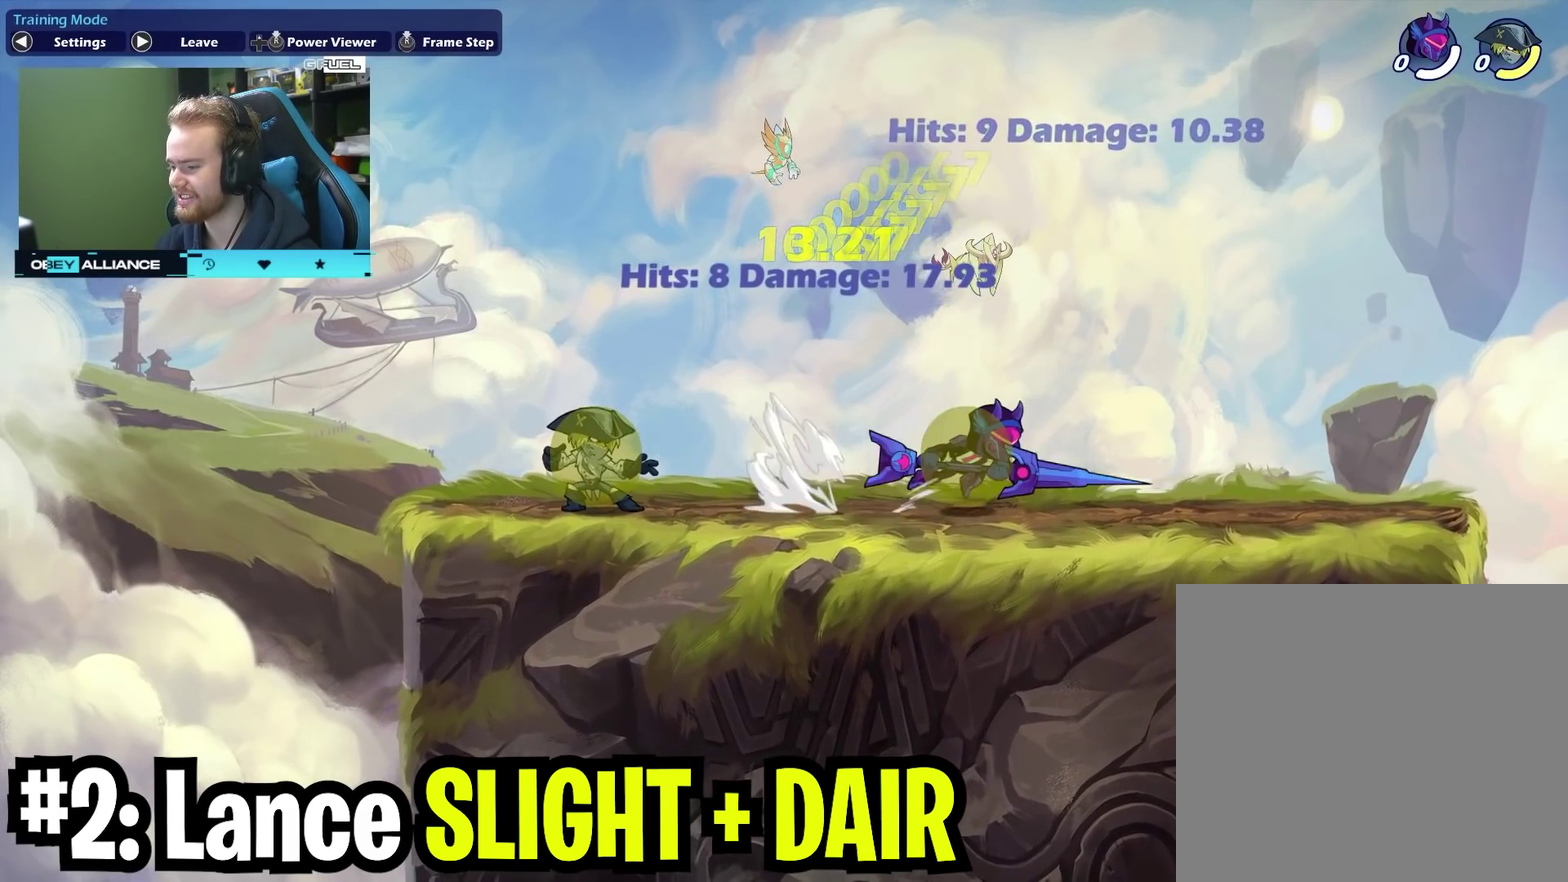
{"dt_ms": 700, "buttons": [], "left_stick": "left", "right_stick": "center", "events": [[233, "left_stick", "left"], [433, "left_stick", "right"], [667, "left_stick", "left"]]}
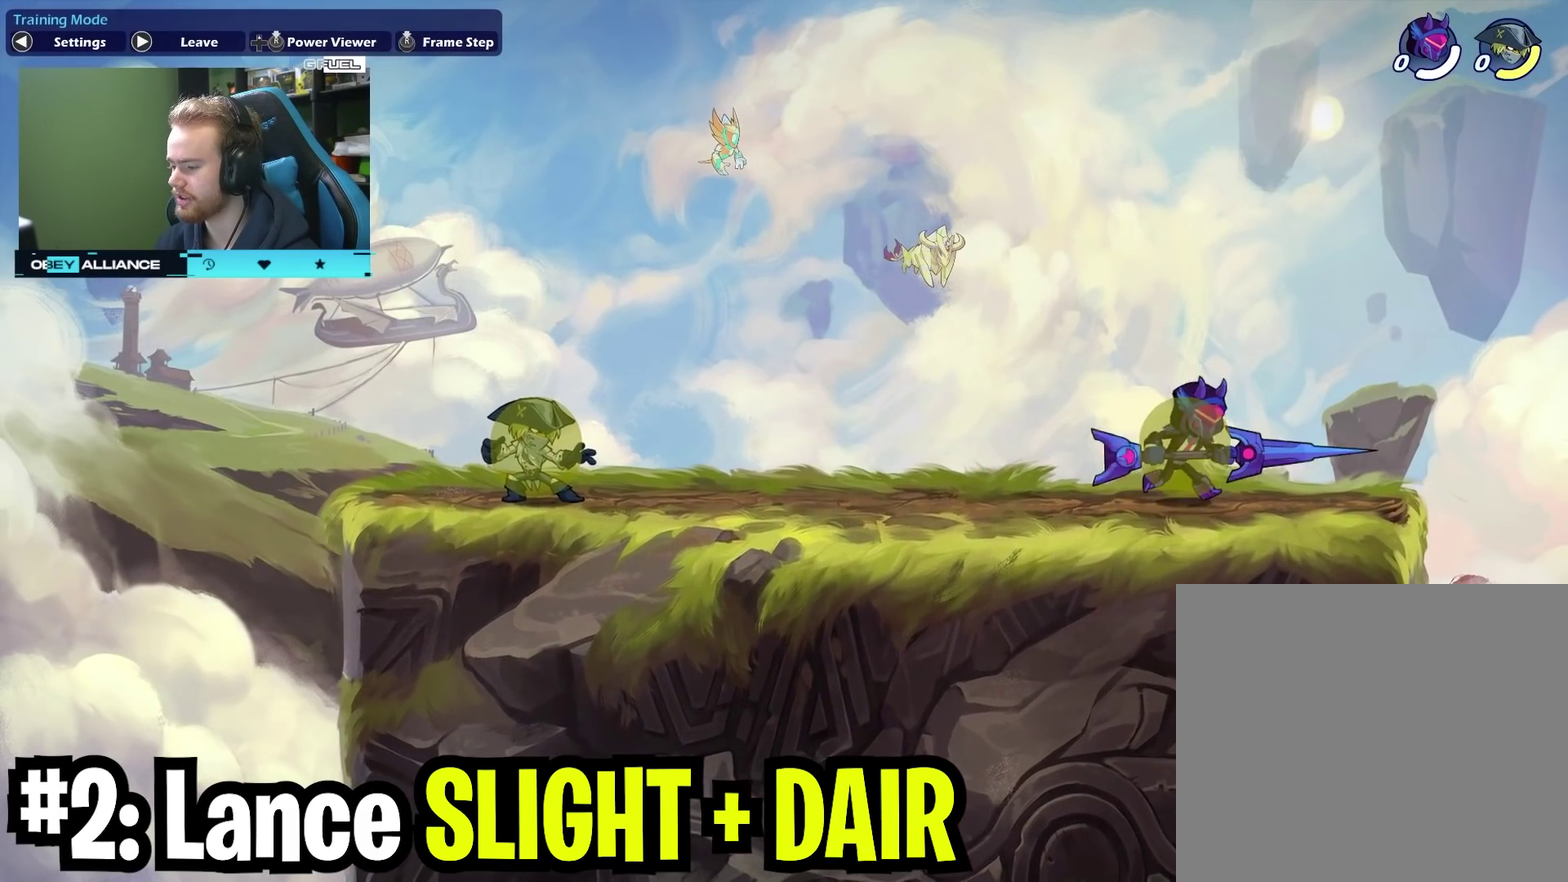
{"dt_ms": 300, "buttons": [], "left_stick": "left", "right_stick": "center", "events": [[67, "X", "down"], [233, "X", "up"]]}
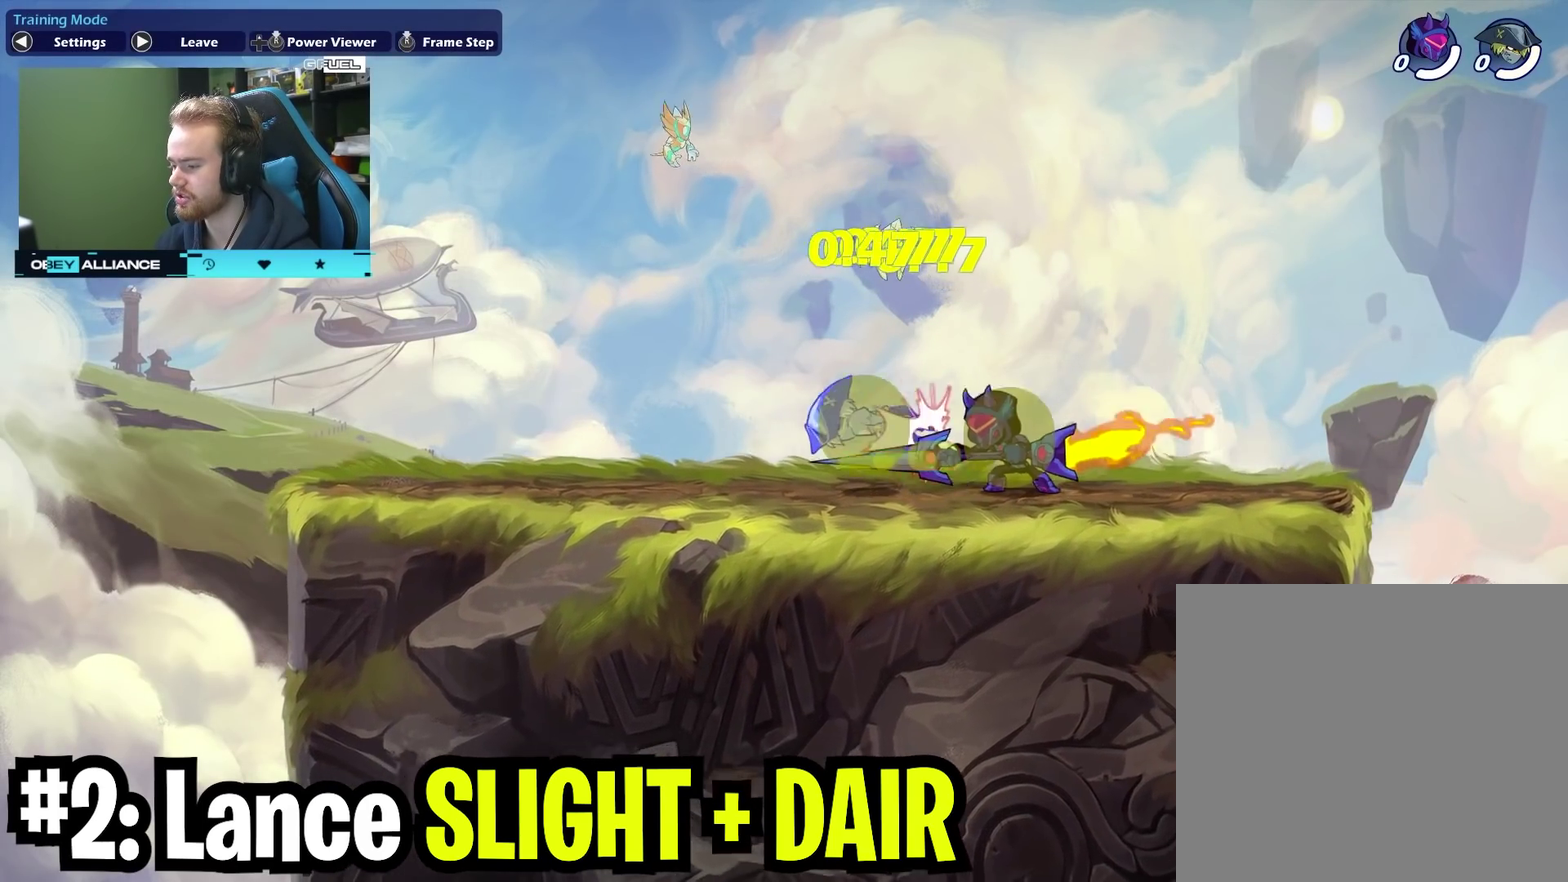
{"dt_ms": 400, "buttons": [], "left_stick": "down", "right_stick": "center", "events": [[83, "left_stick", "down"], [233, "X", "down"], [383, "X", "up"]]}
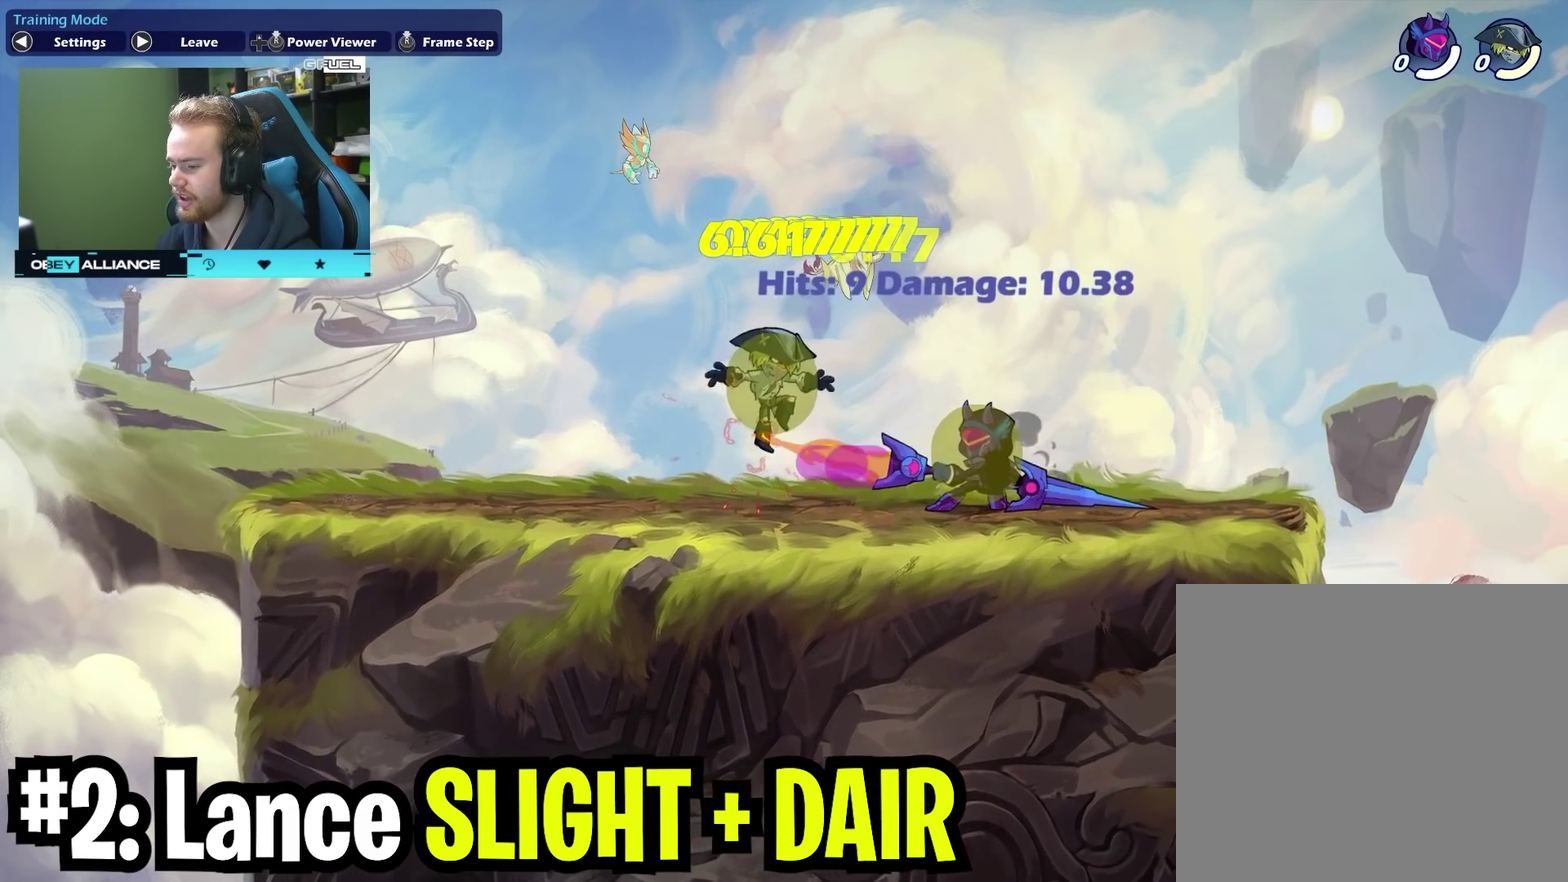
{"dt_ms": 700, "buttons": ["X"], "left_stick": "down", "right_stick": "center", "events": [[283, "left_stick", "center"], [550, "A", "down"], [617, "left_stick", "down-left"], [633, "X", "down"], [667, "left_stick", "down"], [700, "A", "up"]]}
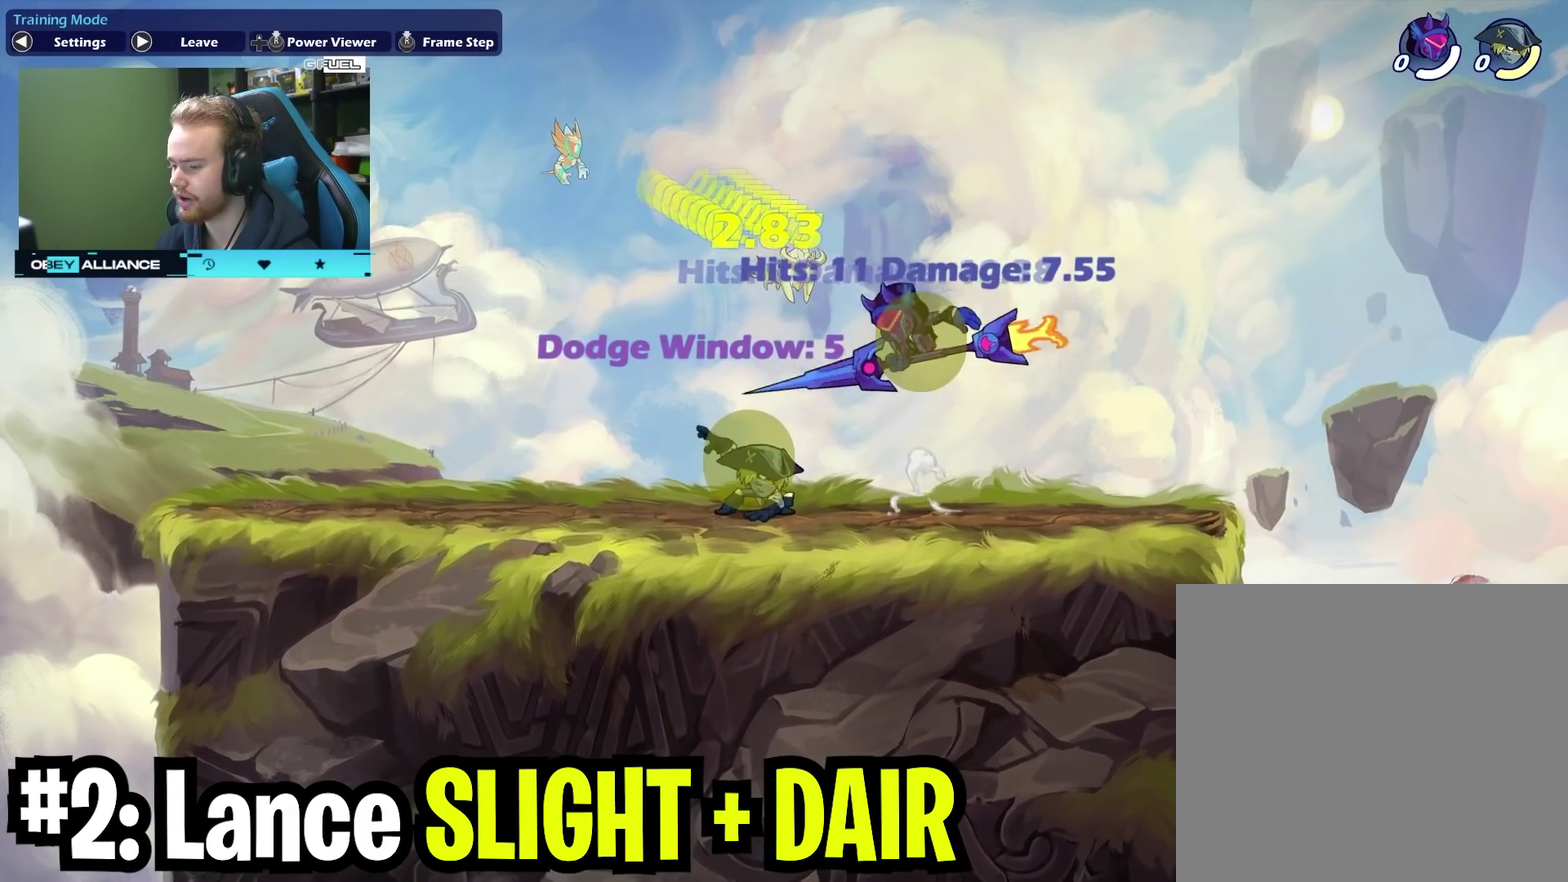
{"dt_ms": 400, "buttons": [], "left_stick": "up-right", "right_stick": "center", "events": [[50, "X", "up"], [250, "left_stick", "up-right"]]}
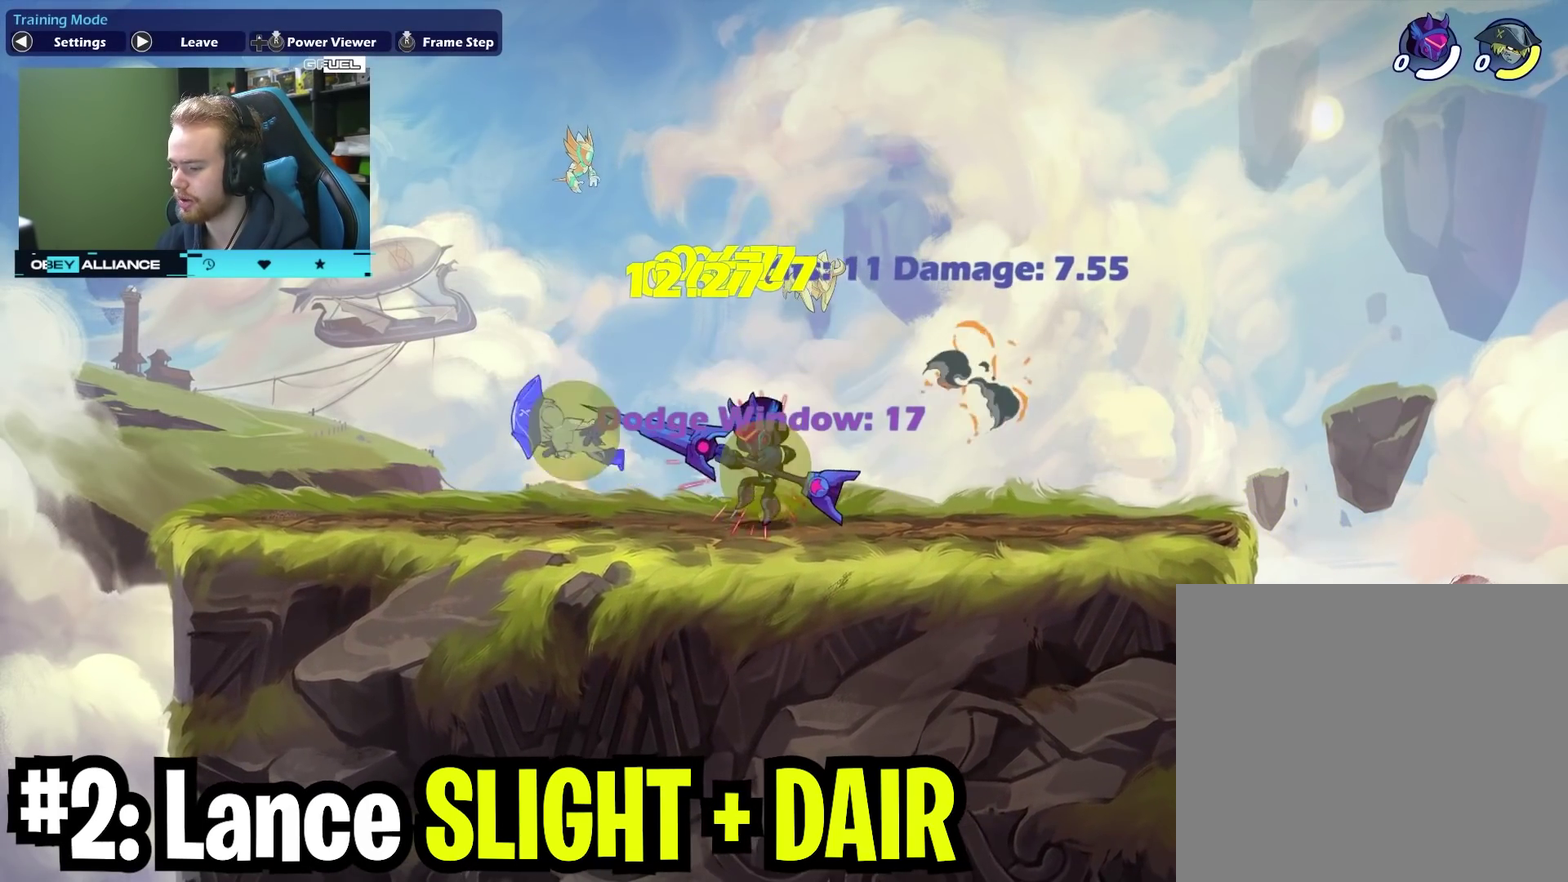
{"dt_ms": 300, "buttons": [], "left_stick": "up-right", "right_stick": "center", "events": []}
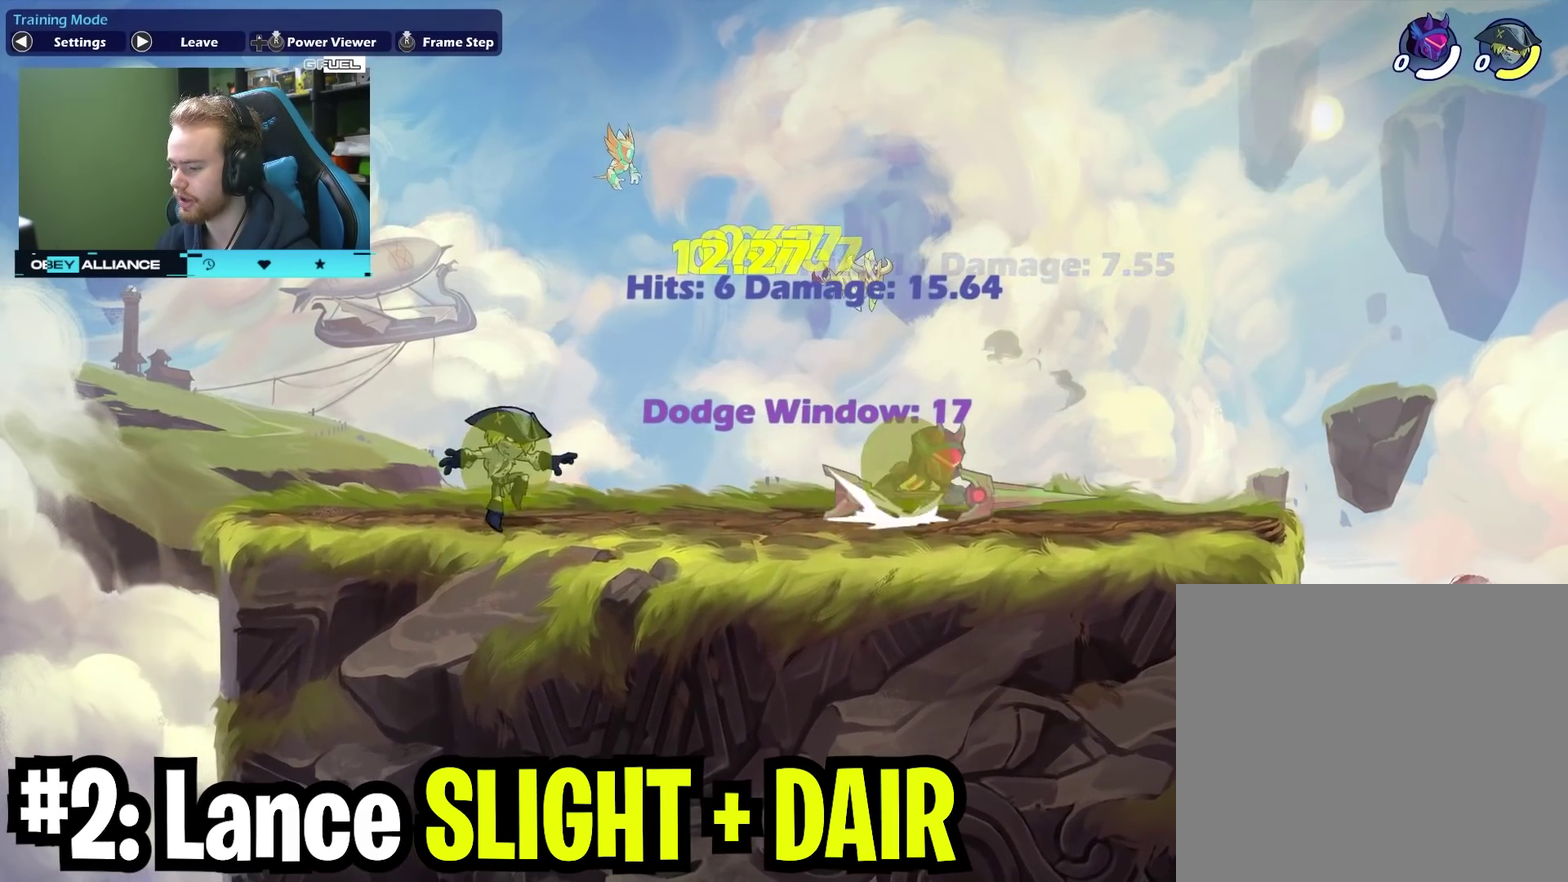
{"dt_ms": 800, "buttons": [], "left_stick": "right", "right_stick": "center", "events": [[200, "left_stick", "left"], [400, "left_stick", "right"], [550, "left_stick", "left"], [667, "left_stick", "right"]]}
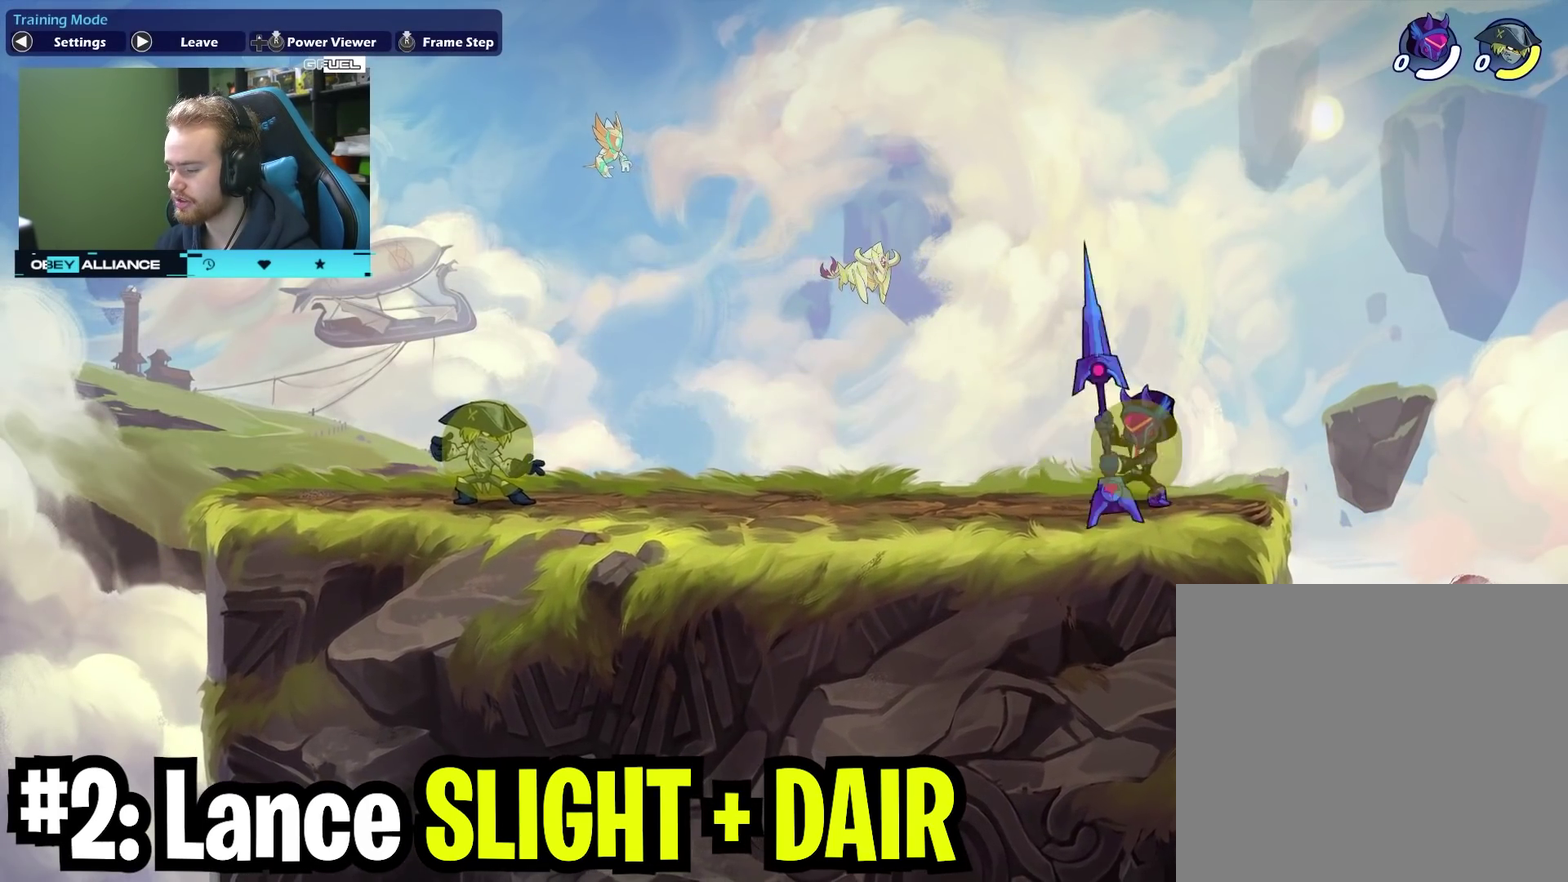
{"dt_ms": 400, "buttons": [], "left_stick": "down", "right_stick": "center", "events": [[17, "left_stick", "left"], [150, "X", "down"], [350, "X", "up"], [383, "left_stick", "down"]]}
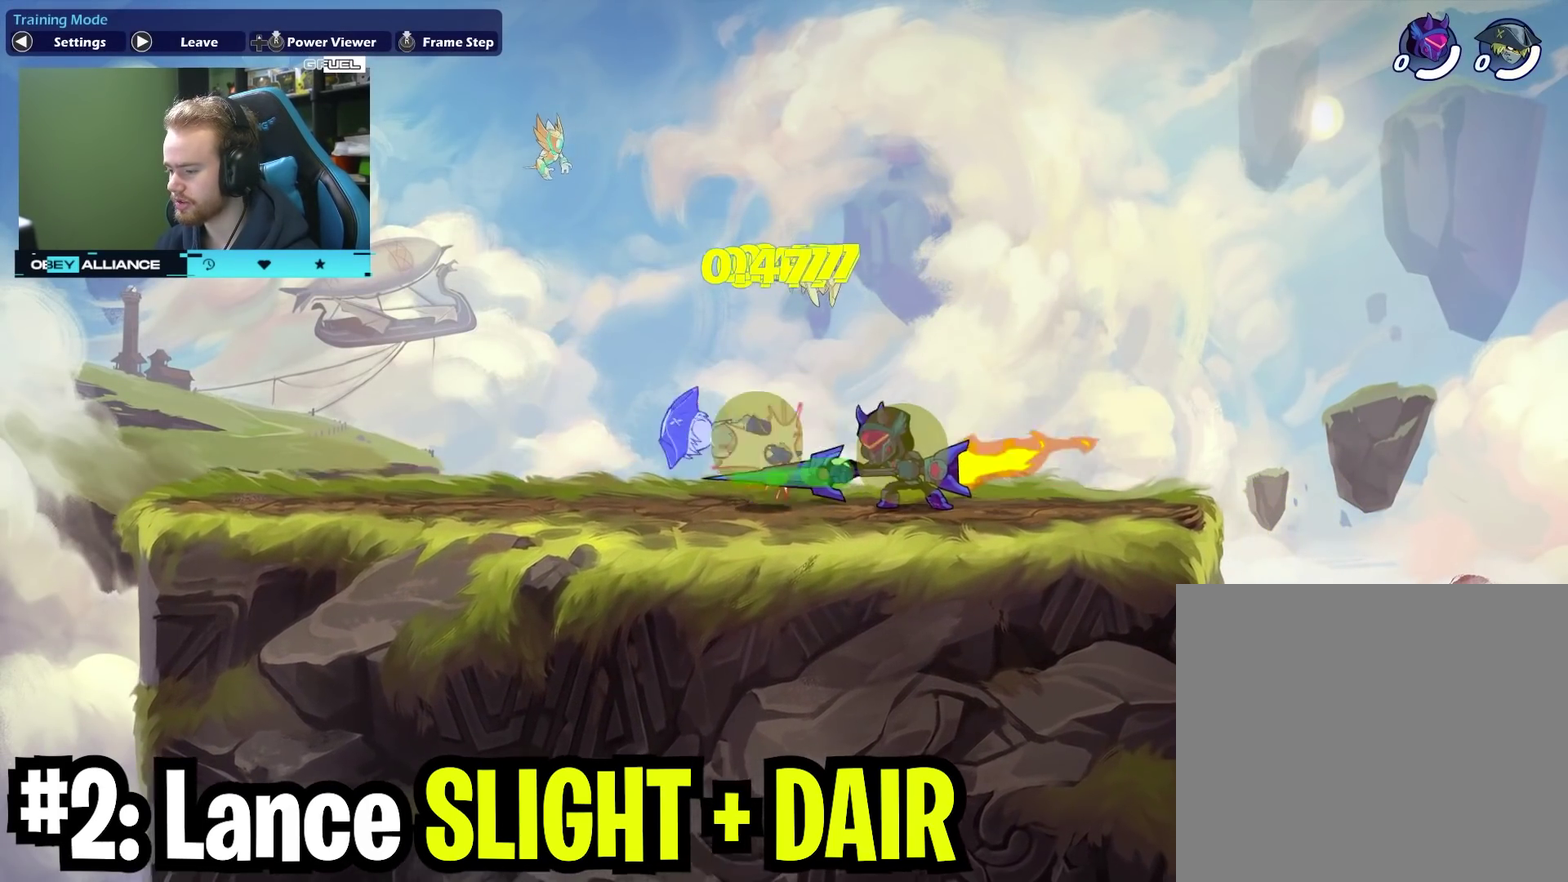
{"dt_ms": 300, "buttons": ["X"], "left_stick": "down", "right_stick": "center", "events": [[183, "A", "down"], [183, "X", "down"], [283, "A", "up"]]}
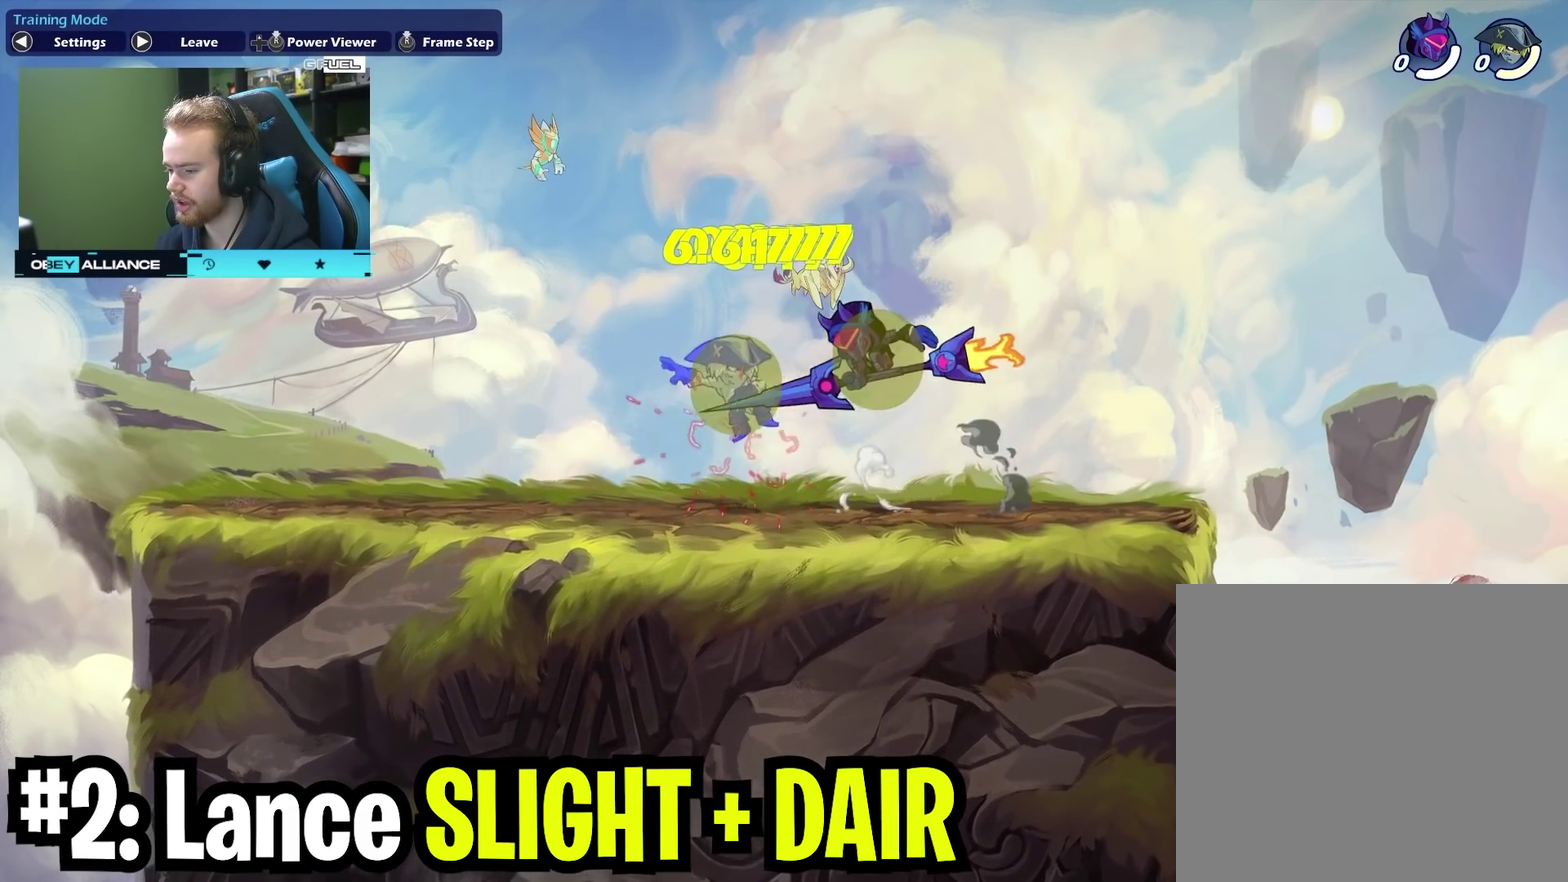
{"dt_ms": 700, "buttons": [], "left_stick": "up-right", "right_stick": "center", "events": [[67, "X", "up"], [450, "left_stick", "up-right"]]}
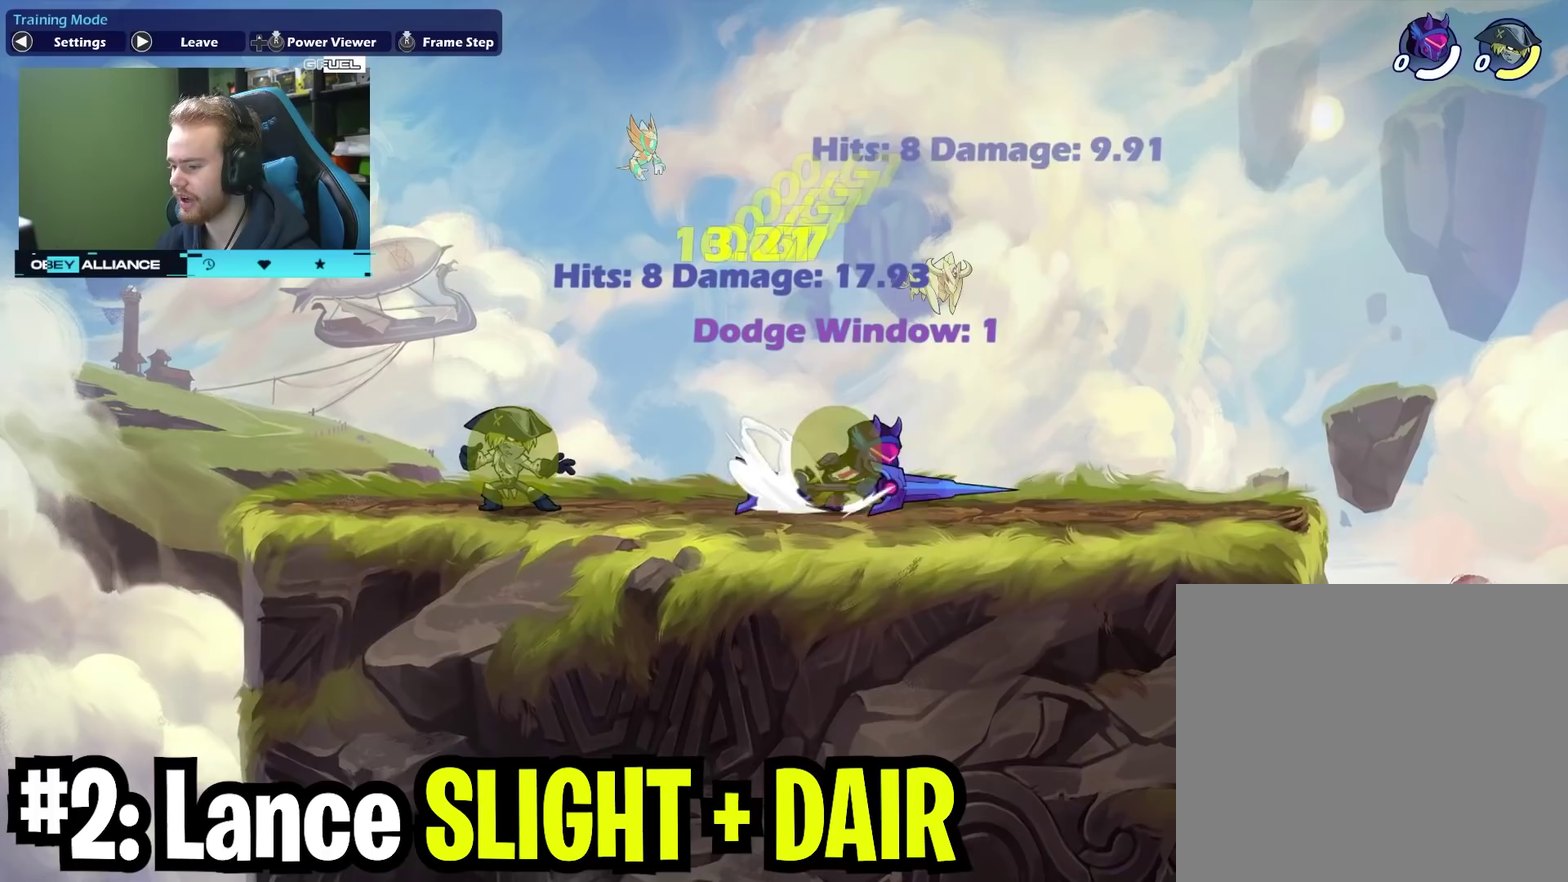
{"dt_ms": 700, "buttons": [], "left_stick": "left", "right_stick": "center", "events": [[250, "left_stick", "left"], [433, "left_stick", "right"], [583, "left_stick", "left"]]}
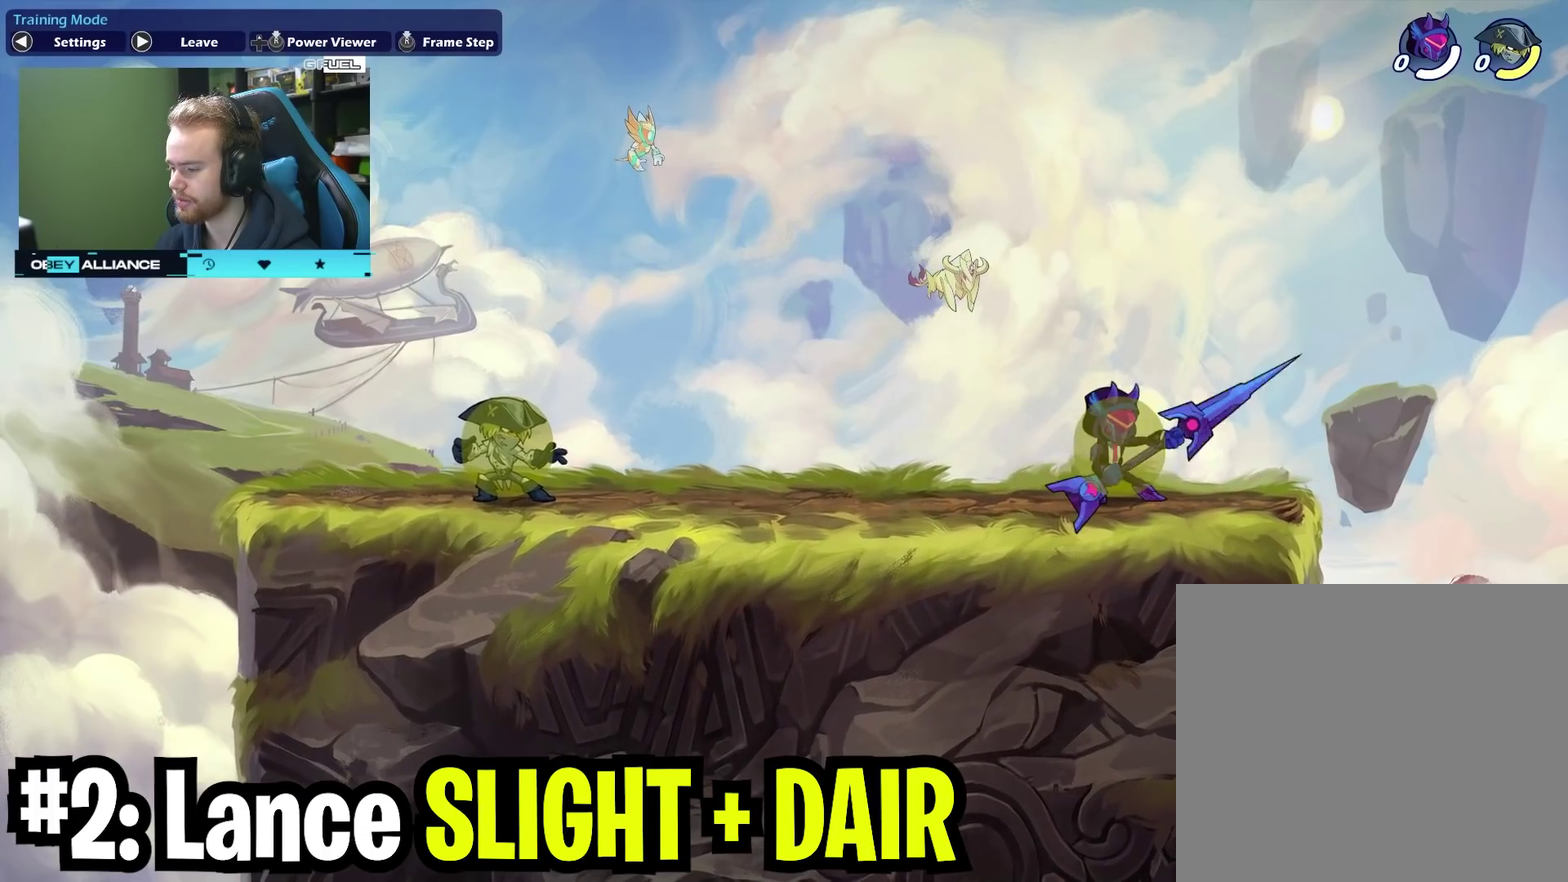
{"dt_ms": 300, "buttons": ["X"], "left_stick": "left", "right_stick": "center", "events": [[67, "left_stick", "right"], [200, "left_stick", "left"], [283, "X", "down"]]}
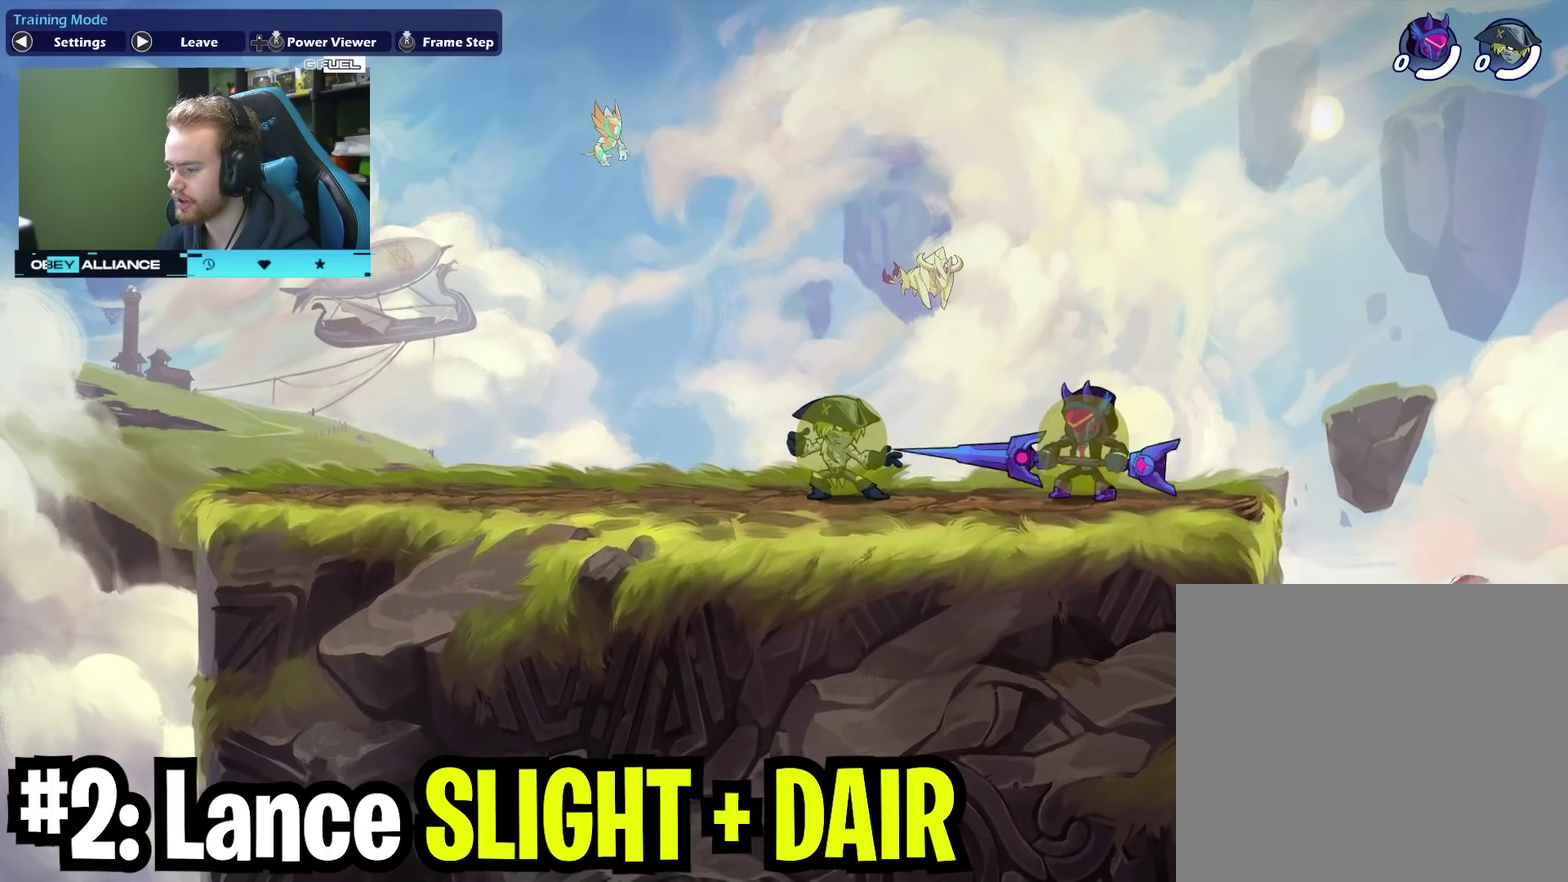
{"dt_ms": 400, "buttons": ["A", "X"], "left_stick": "down", "right_stick": "center", "events": [[133, "X", "up"], [200, "left_stick", "down-left"], [267, "left_stick", "down"], [367, "A", "down"], [383, "X", "down"]]}
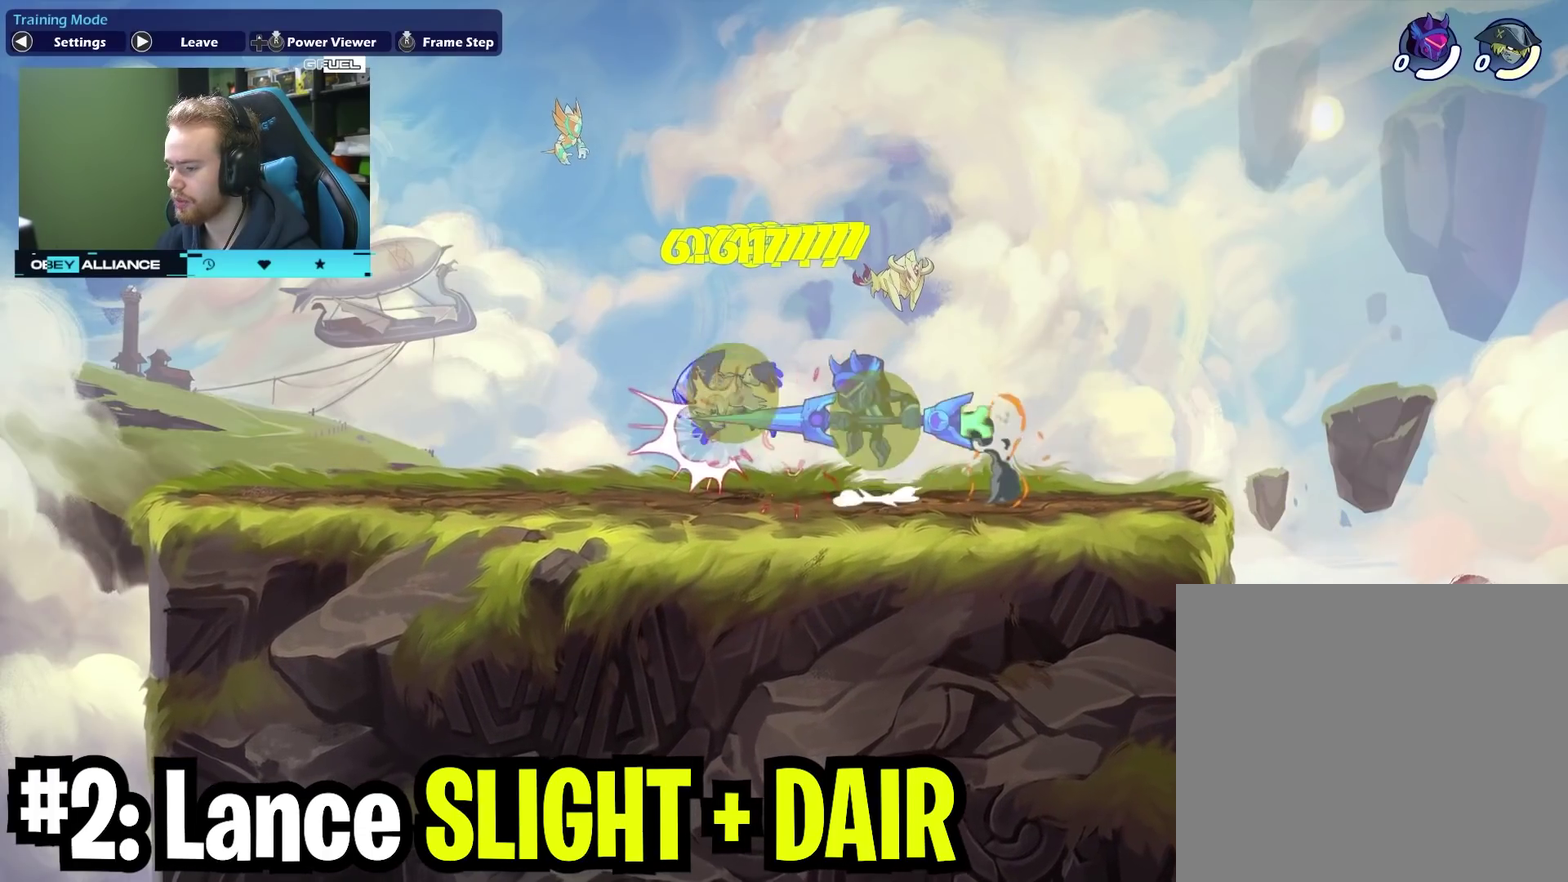
{"dt_ms": 700, "buttons": [], "left_stick": "up-right", "right_stick": "center", "events": [[83, "A", "up"], [117, "X", "up"], [367, "left_stick", "center"], [517, "left_stick", "up-right"]]}
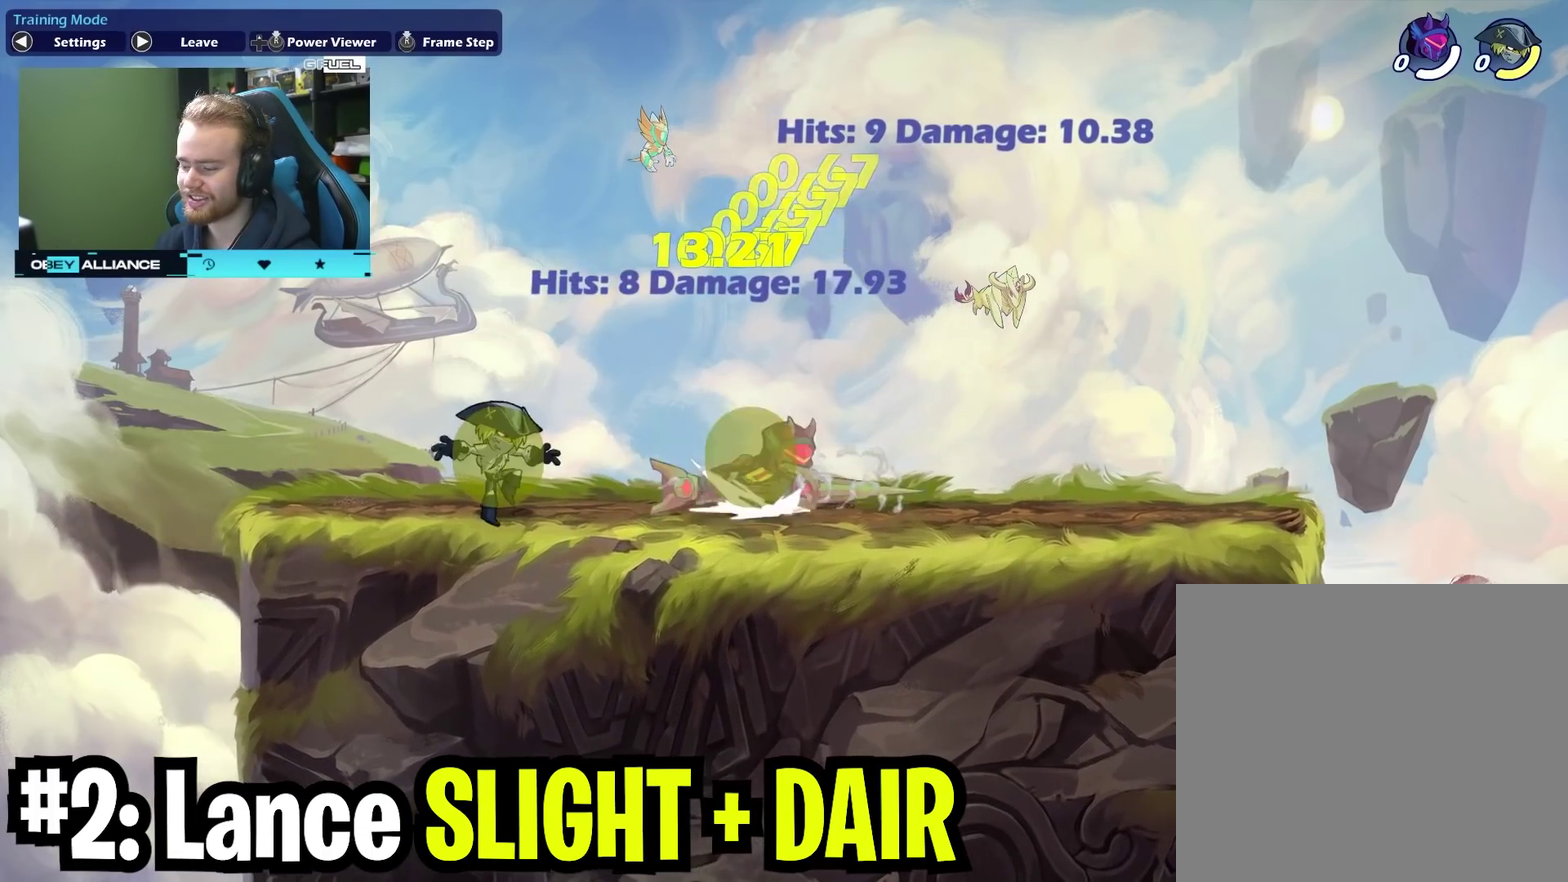
{"dt_ms": 400, "buttons": [], "left_stick": "left", "right_stick": "center", "events": [[183, "left_stick", "center"], [250, "left_stick", "left"]]}
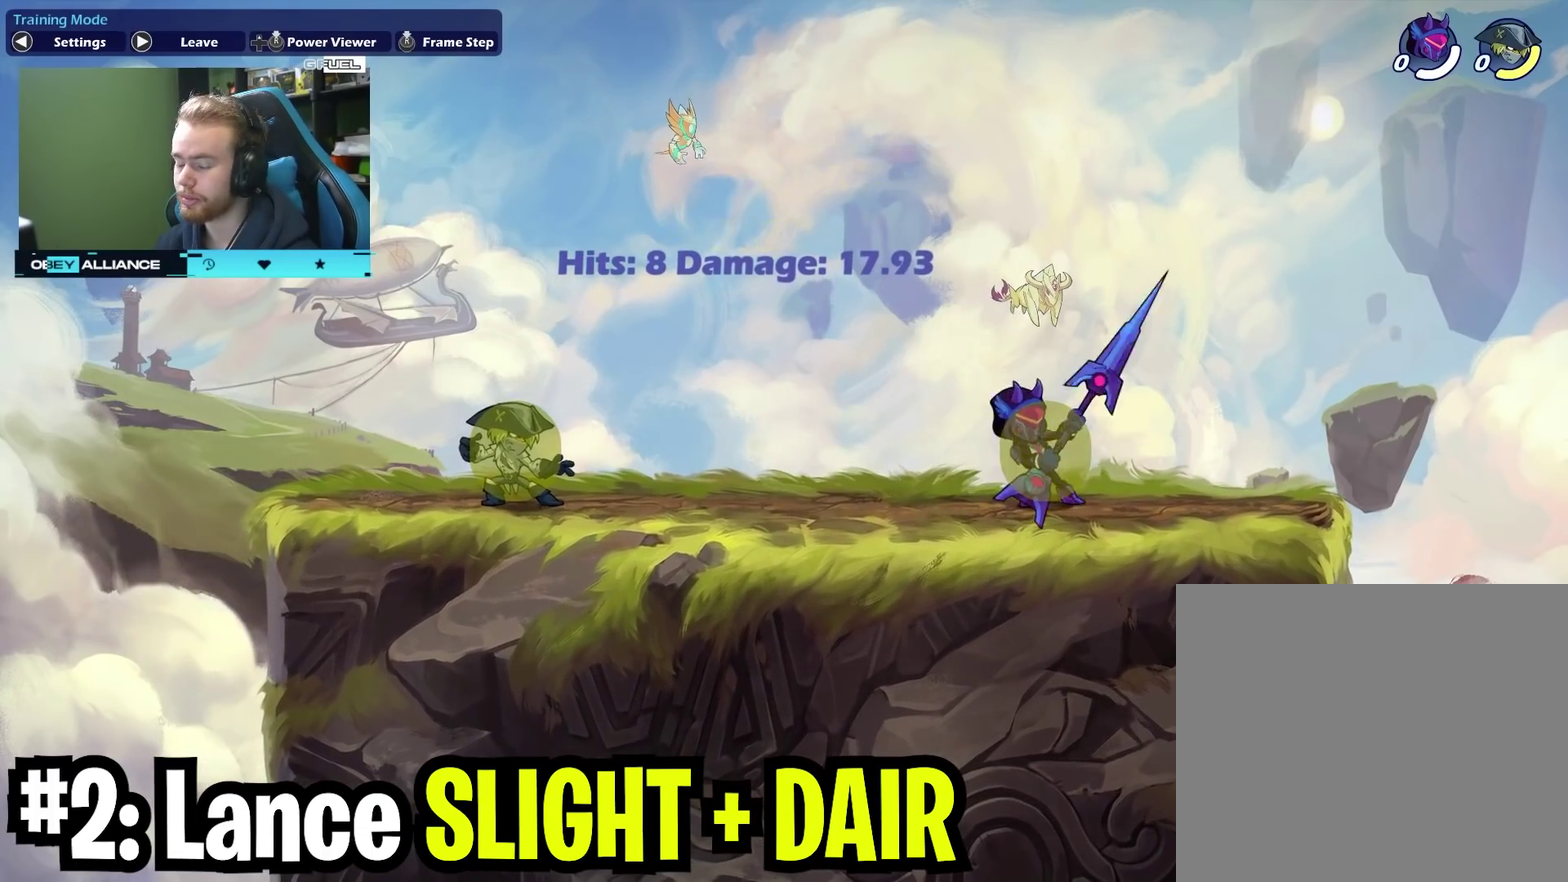
{"dt_ms": 500, "buttons": [], "left_stick": "center", "right_stick": "center", "events": [[17, "left_stick", "center"]]}
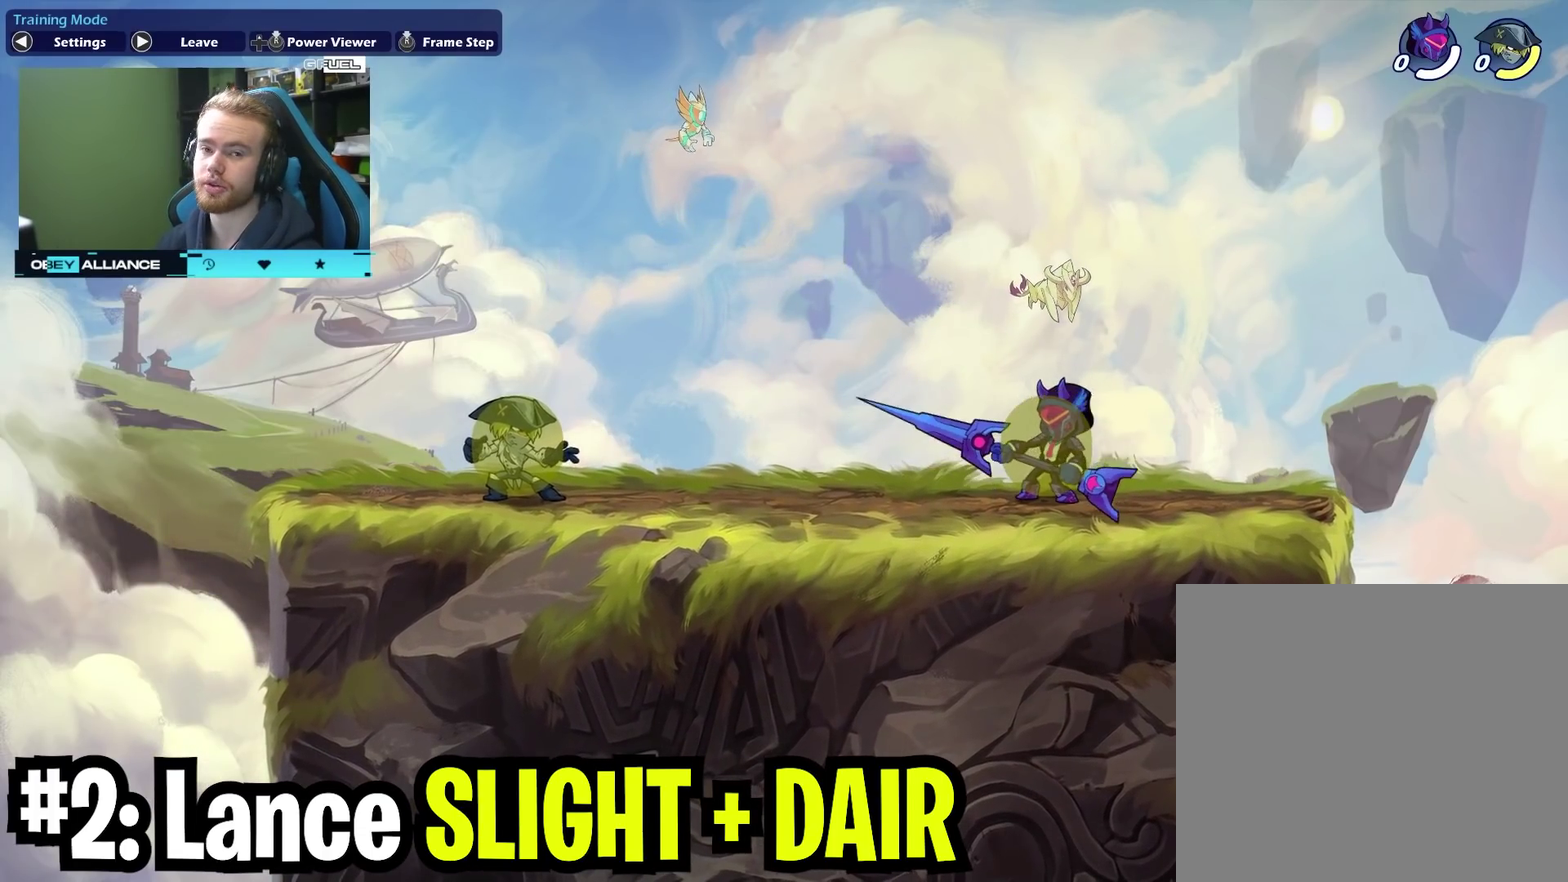
{"dt_ms": 300, "buttons": [], "left_stick": "center", "right_stick": "center", "events": []}
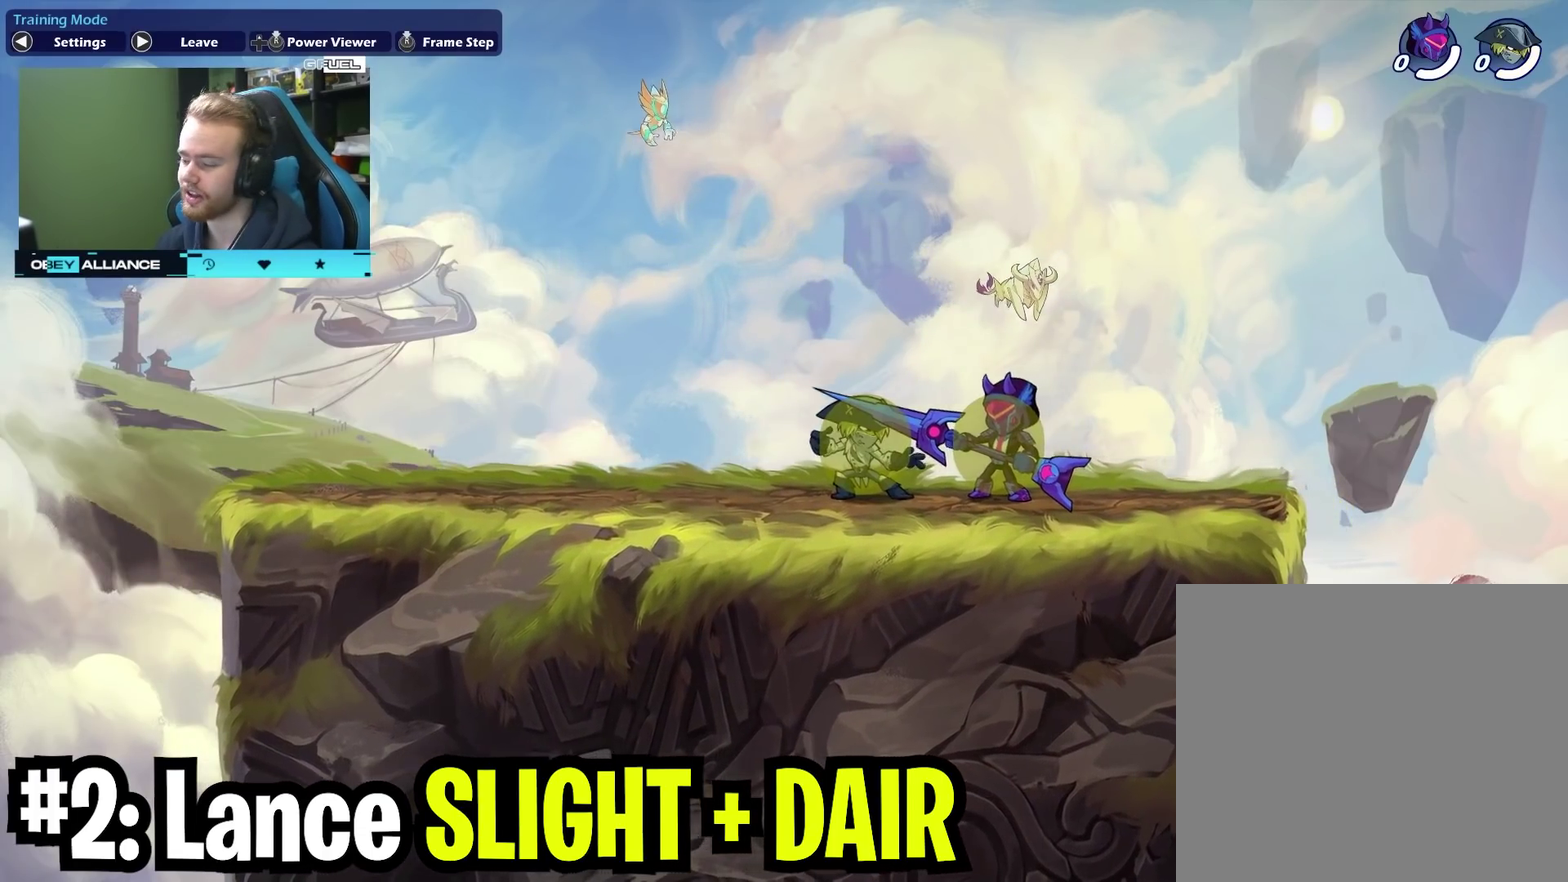
{"dt_ms": 900, "buttons": [], "left_stick": "left", "right_stick": "center", "events": [[200, "left_stick", "left"], [383, "left_stick", "center"], [767, "left_stick", "left"]]}
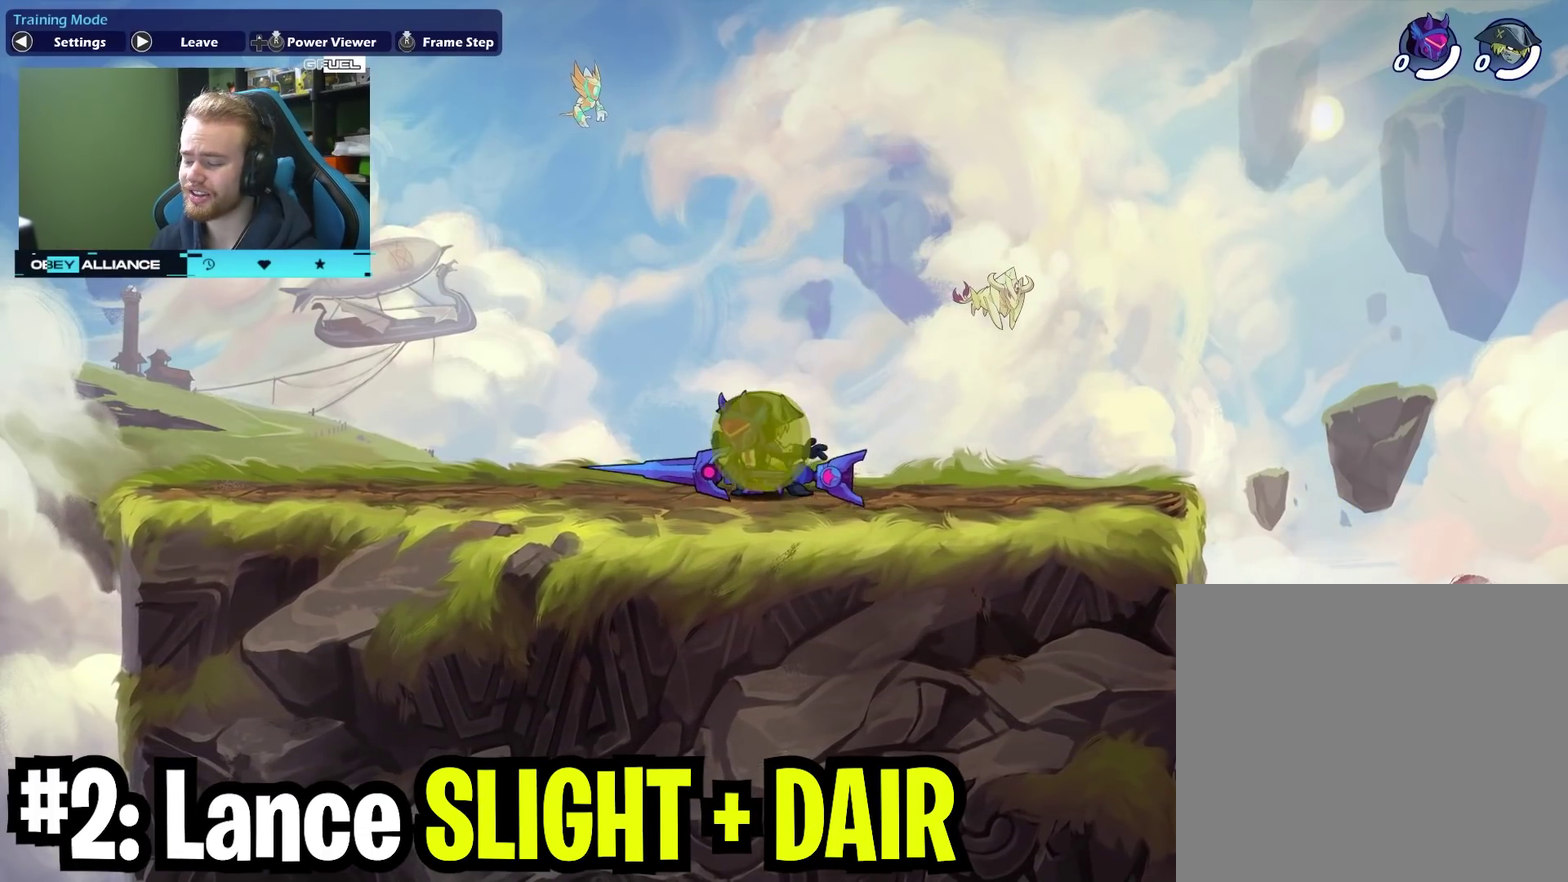
{"dt_ms": 300, "buttons": [], "left_stick": "right", "right_stick": "center", "events": [[150, "left_stick", "center"], [267, "left_stick", "right"]]}
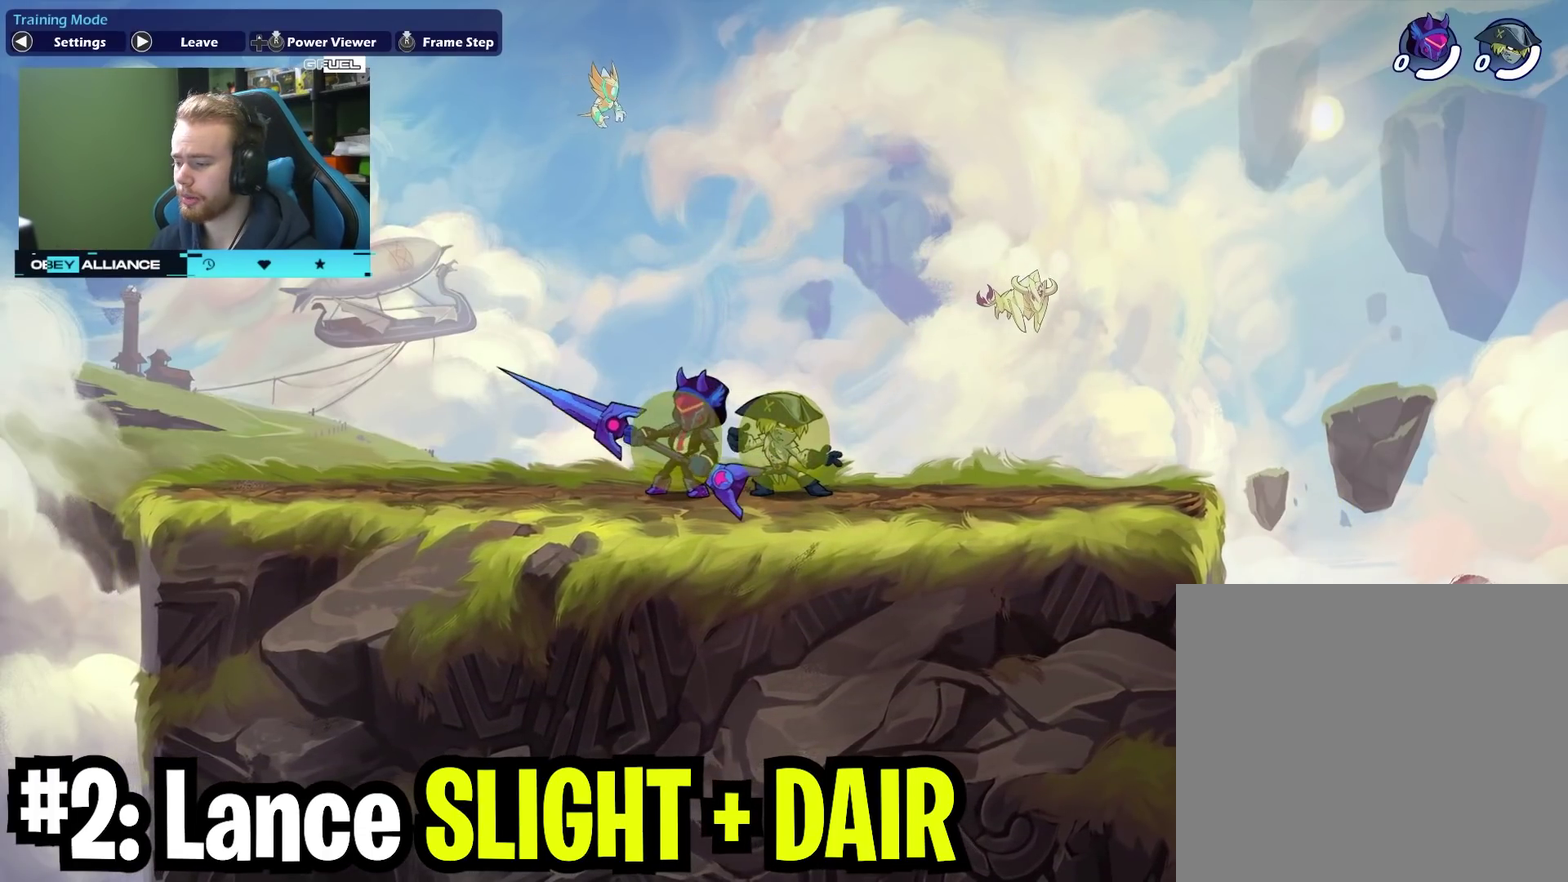
{"dt_ms": 500, "buttons": [], "left_stick": "center", "right_stick": "center", "events": [[133, "left_stick", "center"]]}
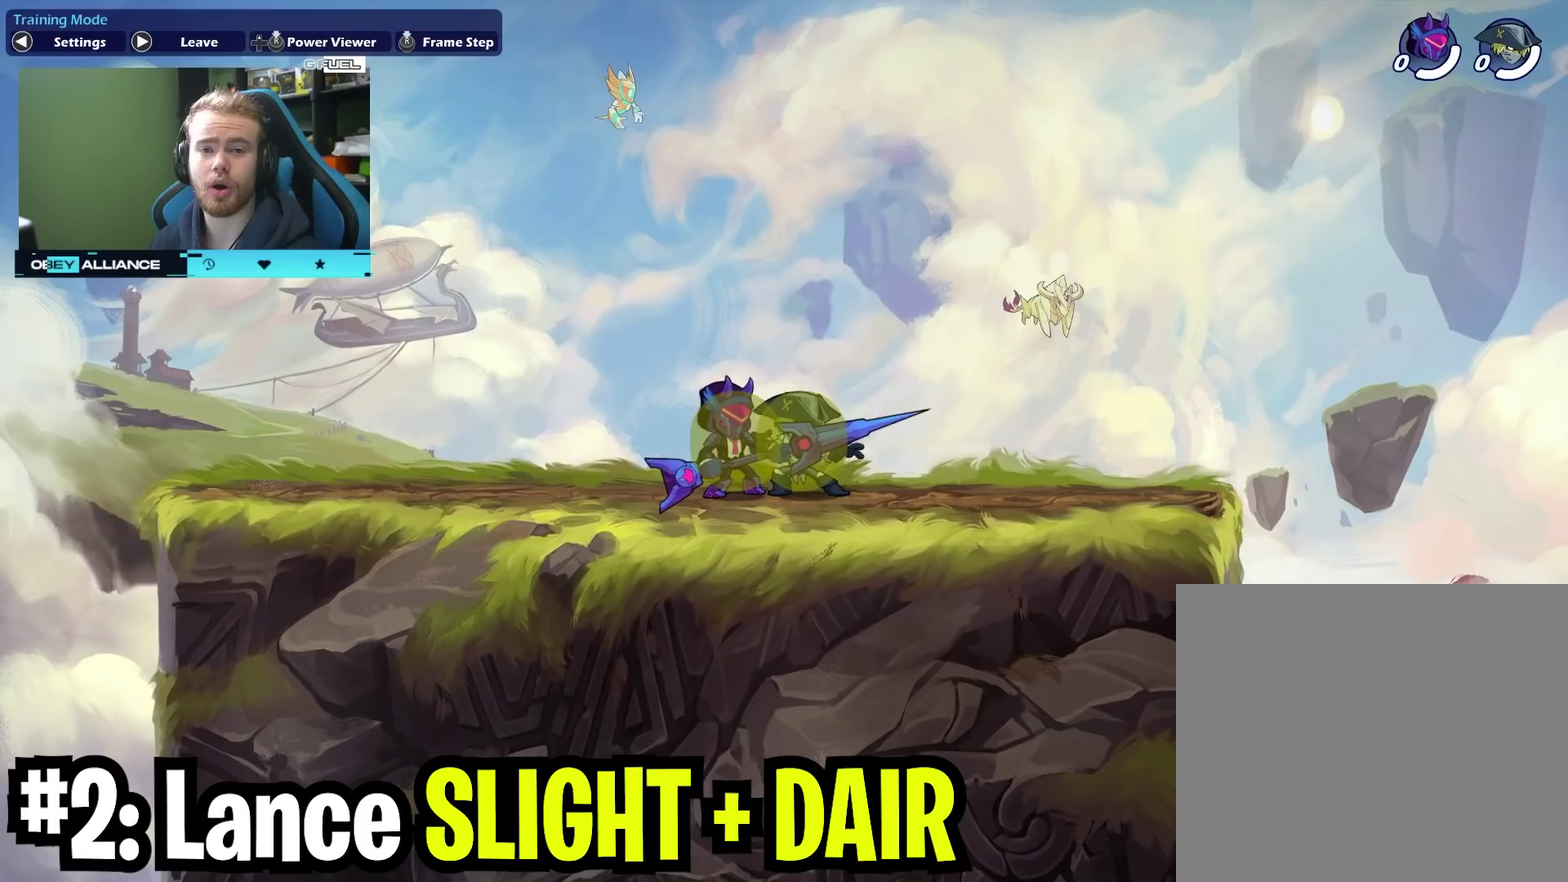
{"dt_ms": 500, "buttons": [], "left_stick": "left", "right_stick": "center", "events": [[467, "left_stick", "left"]]}